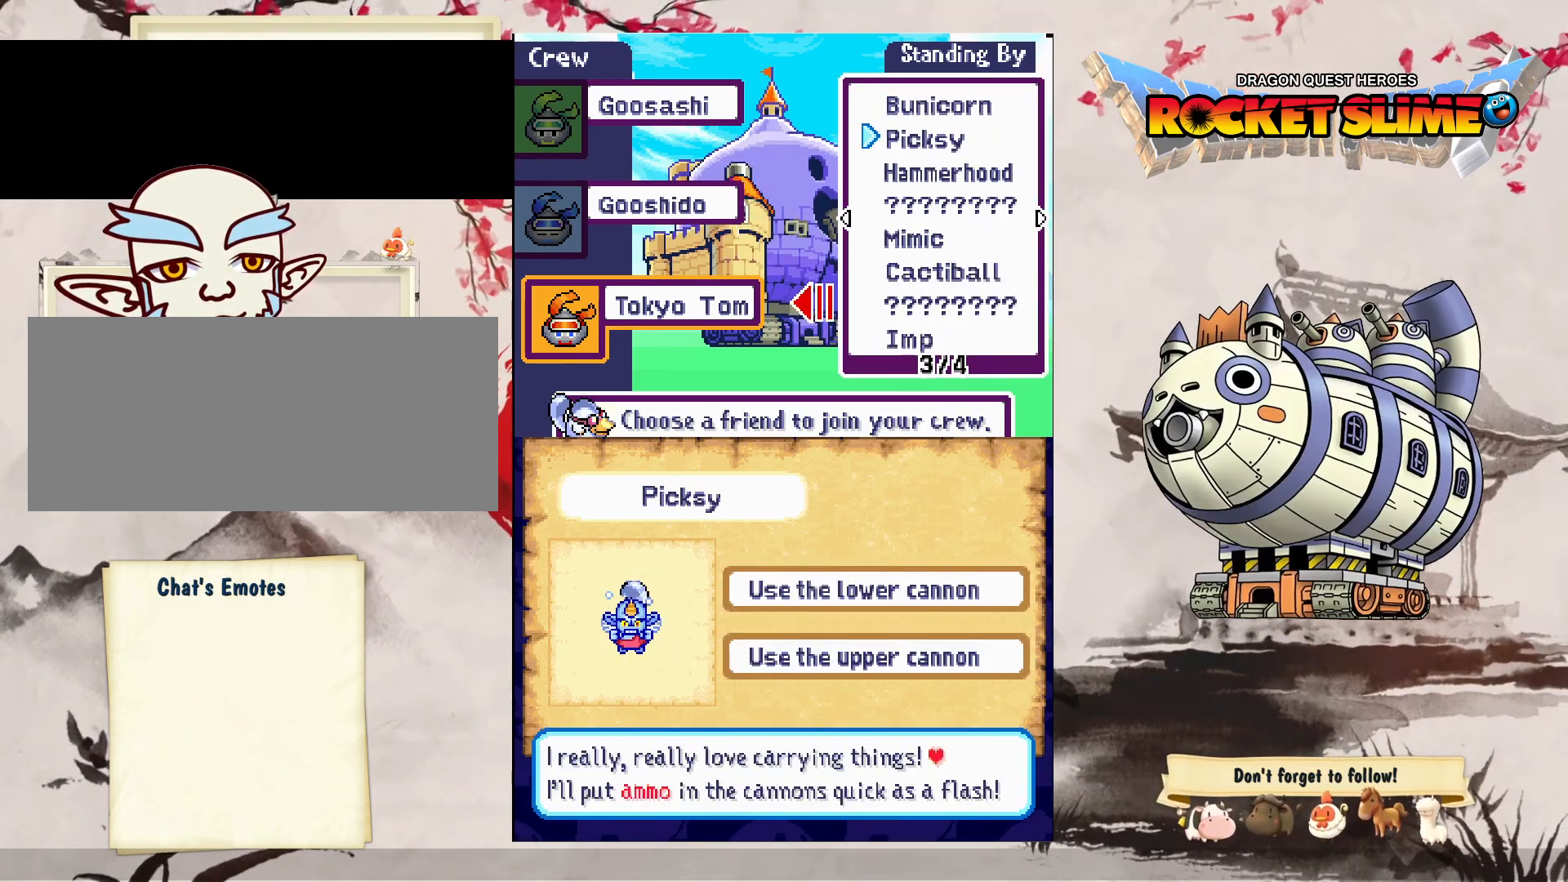
Gameplay with a controller (Xbox layout); each line is a JSON object with the inputs held at the frame after it. "events" lists button and stick changes between this image and that frame as [ms after this image, input, new state], when the widget could be followed in between. Not read: L3 R3 SELECT START.
{"buttons": [], "left_stick": "center", "right_stick": "center", "events": []}
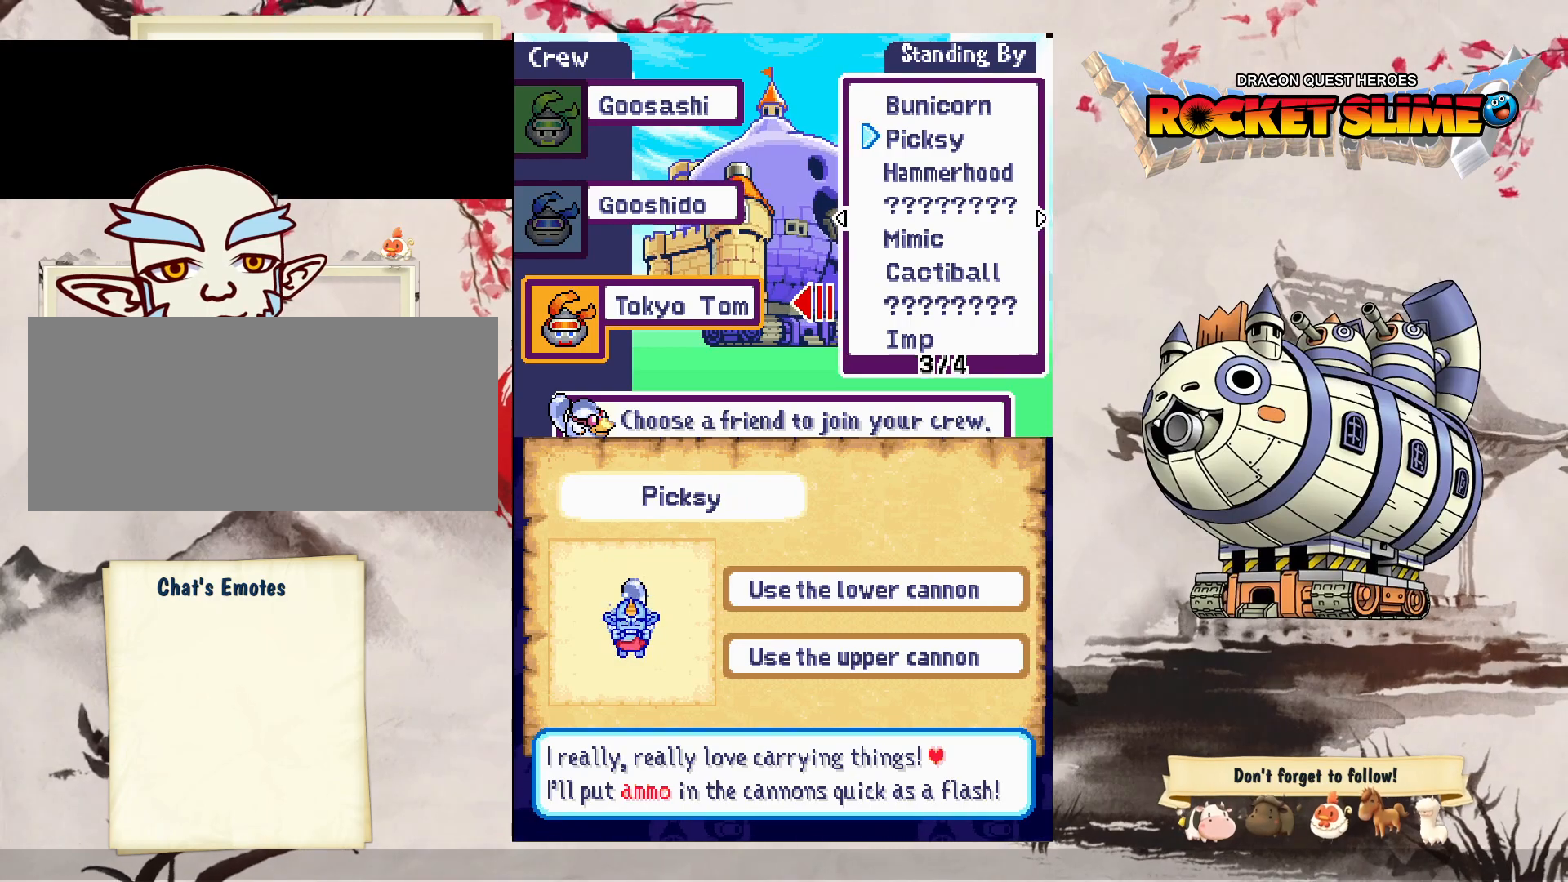
{"buttons": [], "left_stick": "center", "right_stick": "center", "events": []}
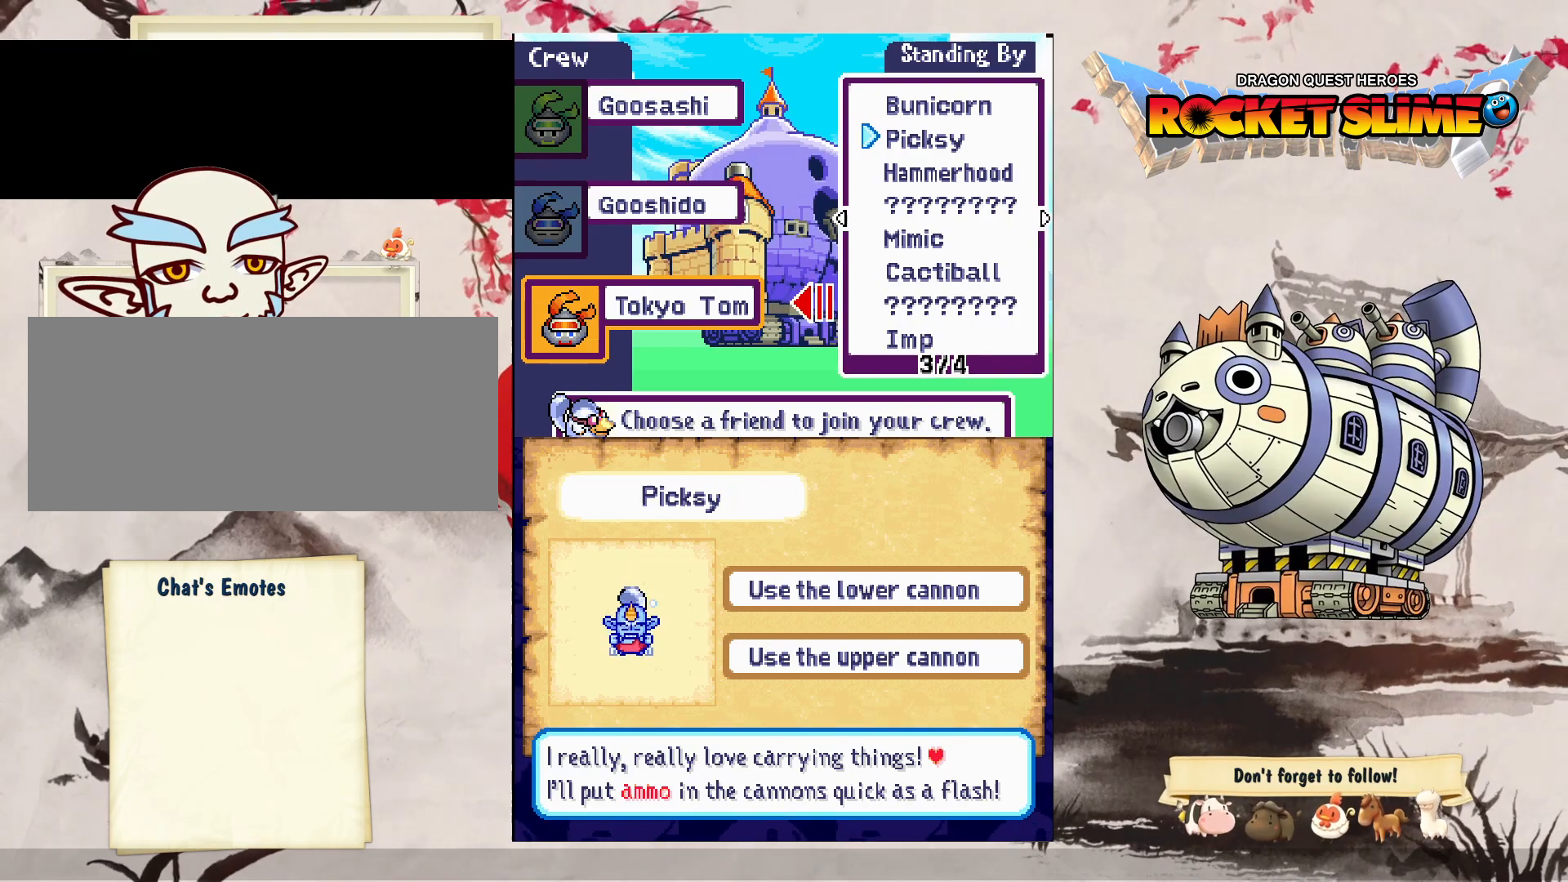
{"buttons": [], "left_stick": "center", "right_stick": "center", "events": [[150, "DPAD_DOWN", "down"], [417, "DPAD_DOWN", "up"]]}
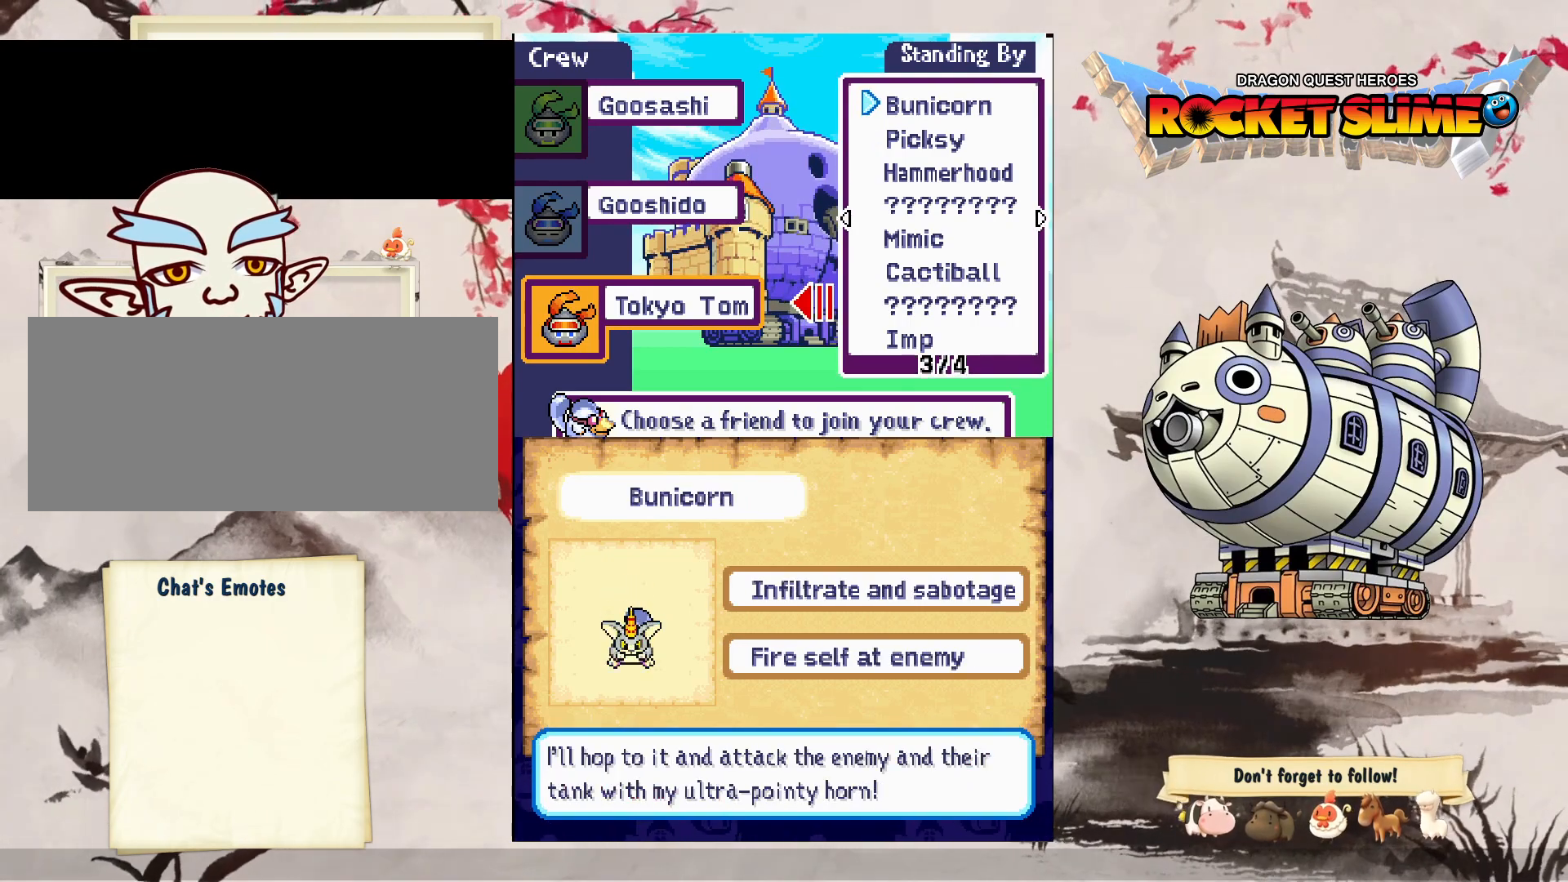
{"buttons": [], "left_stick": "center", "right_stick": "center", "events": []}
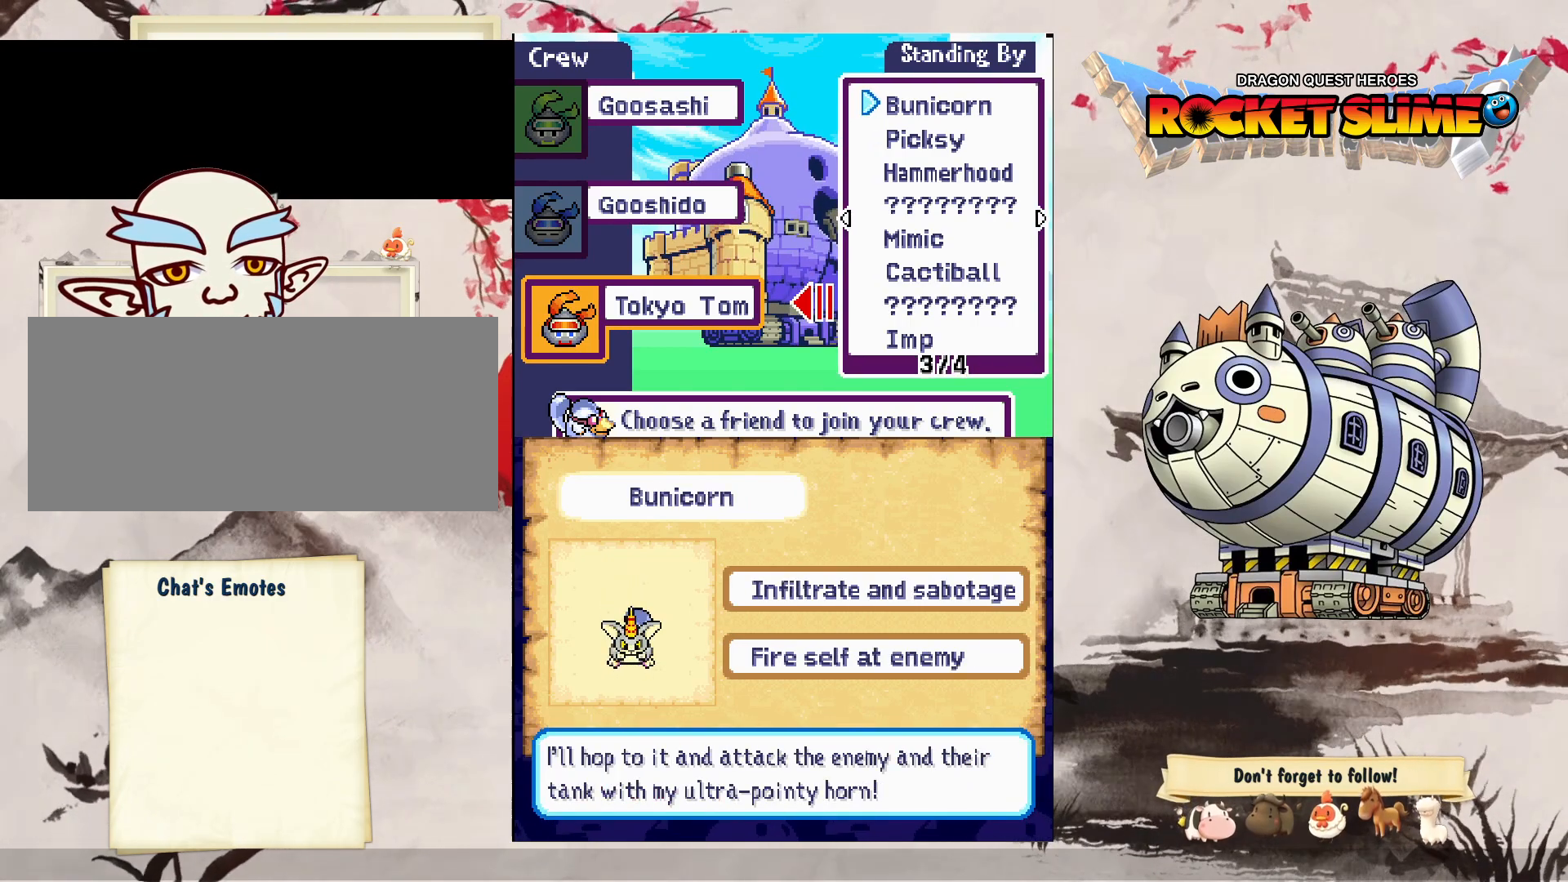
{"buttons": [], "left_stick": "center", "right_stick": "center", "events": []}
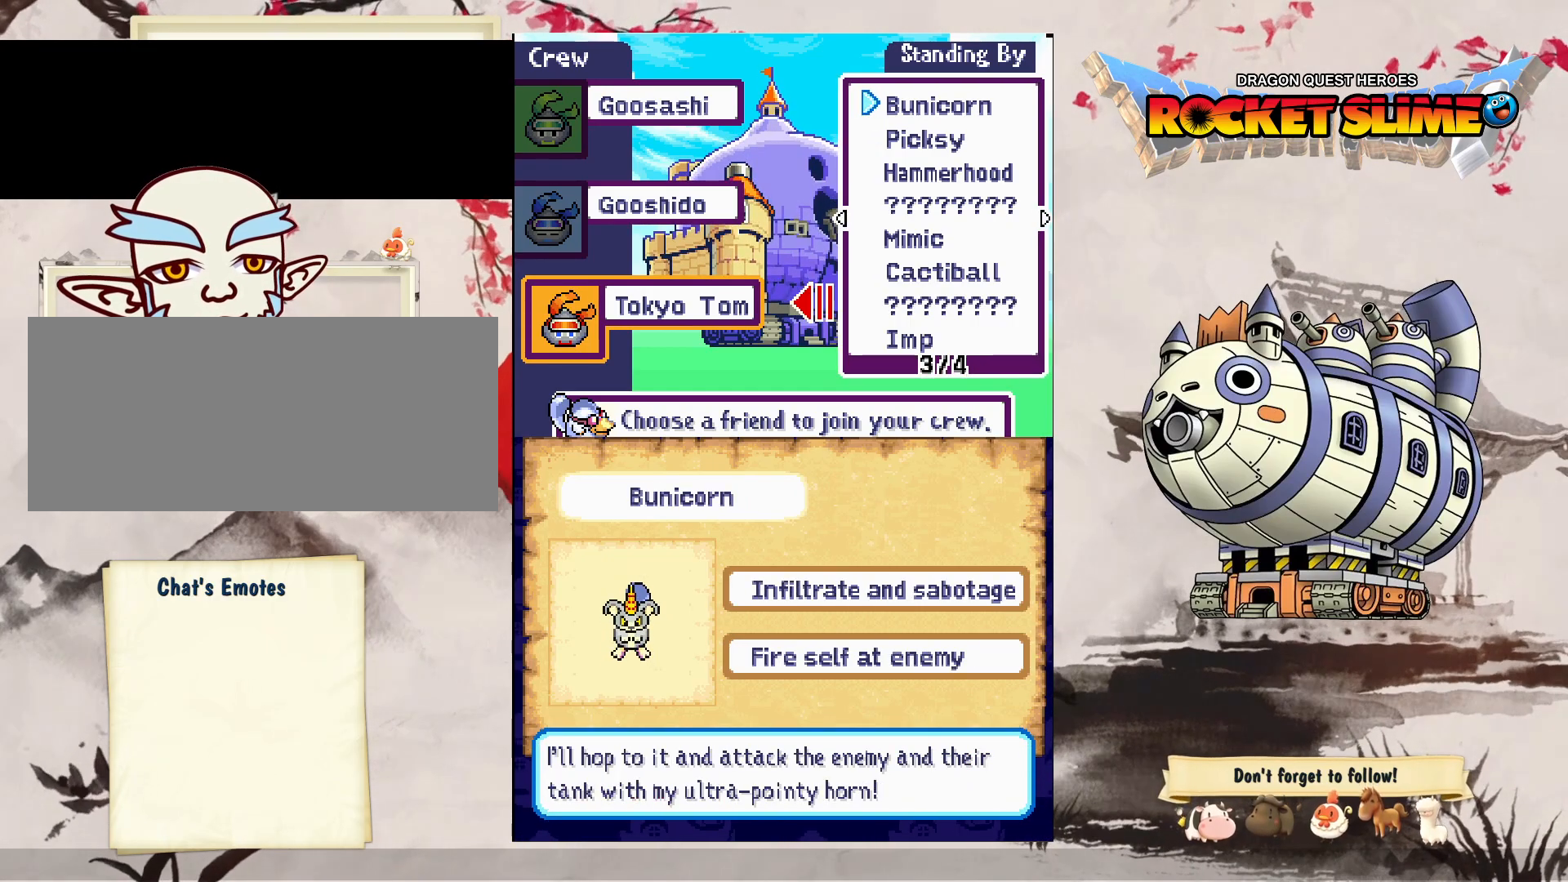
{"buttons": [], "left_stick": "center", "right_stick": "center", "events": [[183, "DPAD_UP", "down"], [300, "DPAD_UP", "up"], [367, "DPAD_UP", "down"], [483, "DPAD_UP", "up"]]}
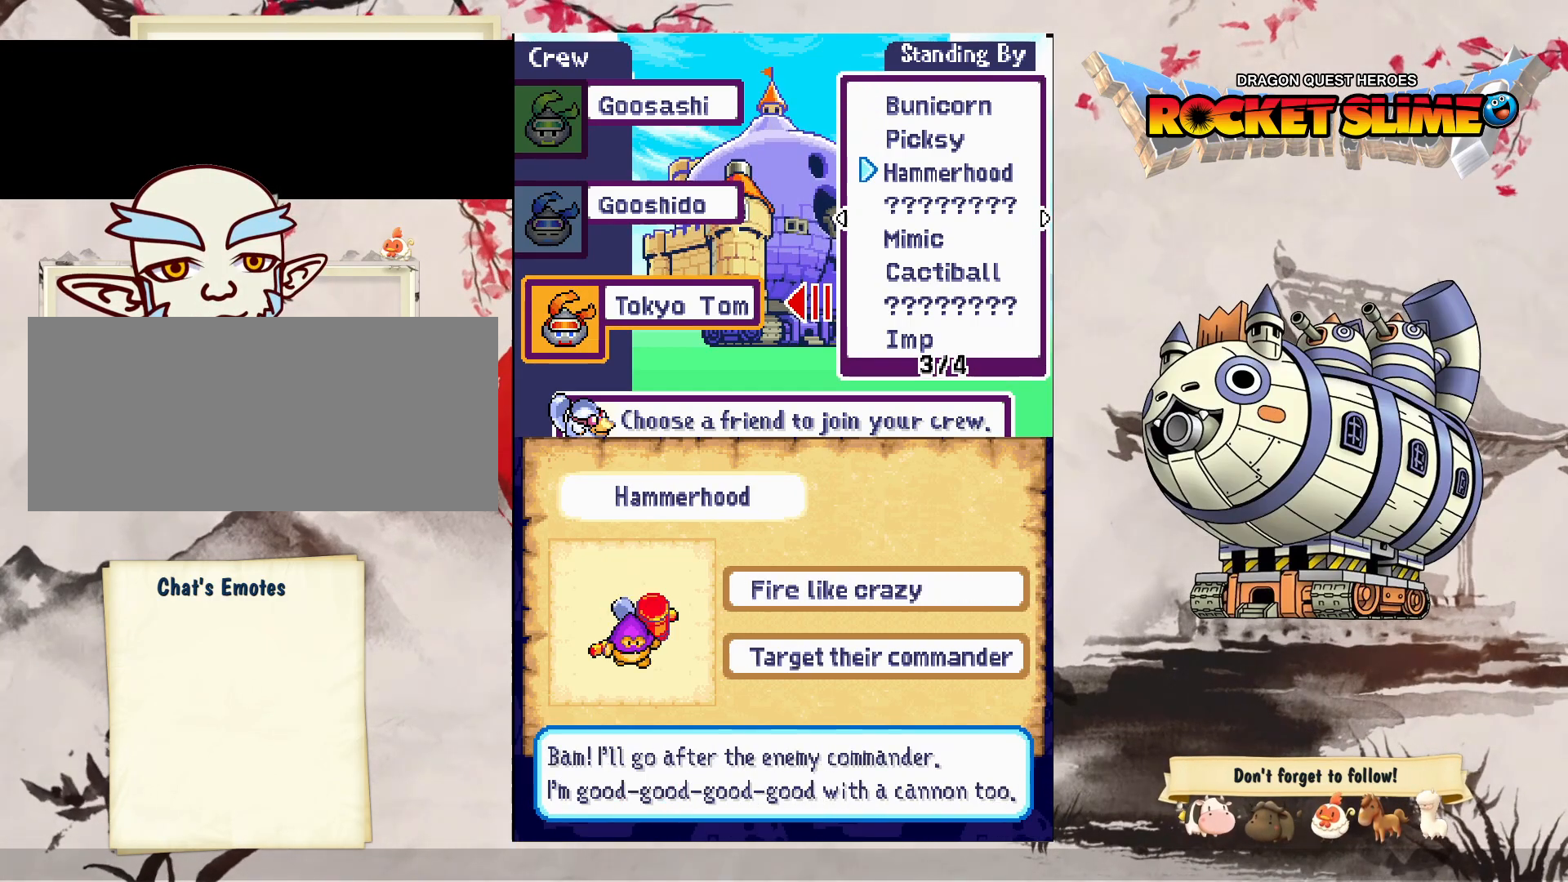
{"buttons": ["DPAD_UP"], "left_stick": "center", "right_stick": "center", "events": [[33, "DPAD_UP", "down"], [167, "DPAD_UP", "up"], [383, "DPAD_UP", "down"]]}
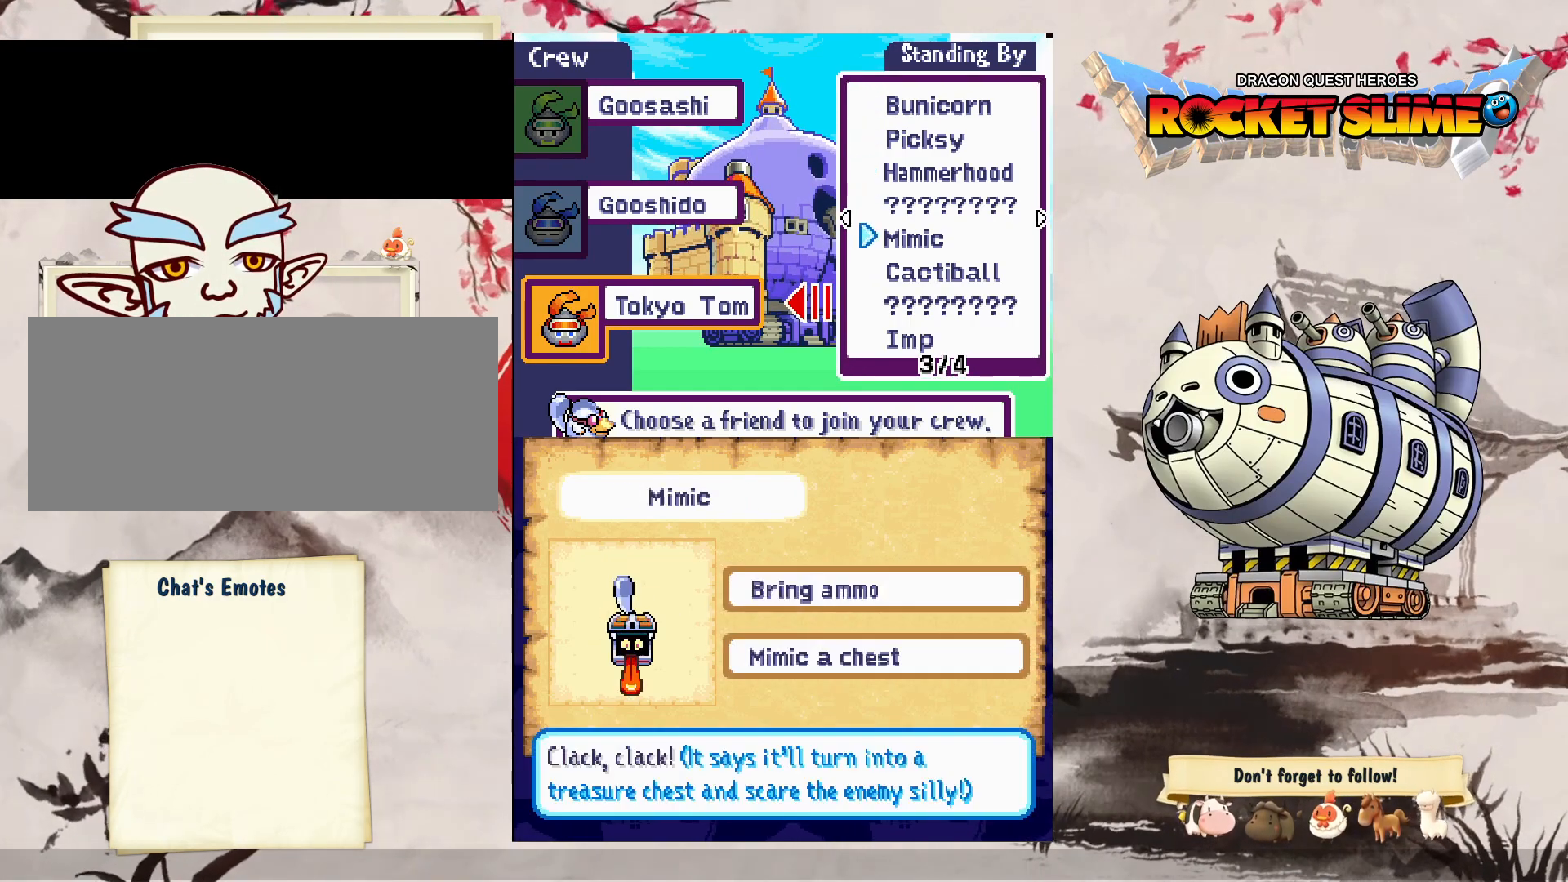
{"buttons": [], "left_stick": "center", "right_stick": "center", "events": [[17, "DPAD_UP", "up"]]}
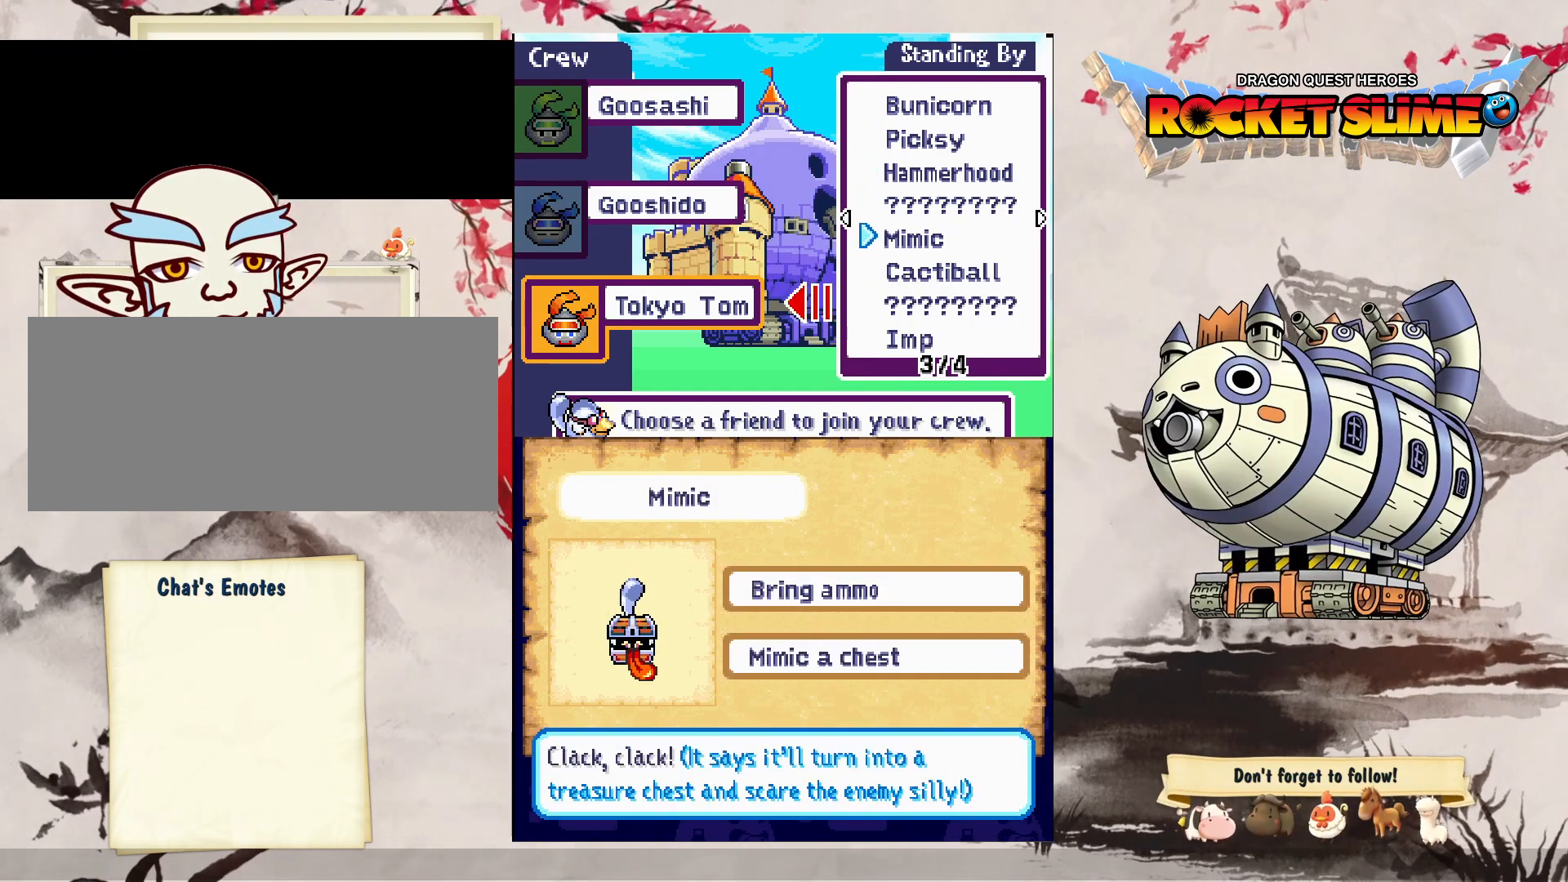
{"buttons": [], "left_stick": "center", "right_stick": "center", "events": []}
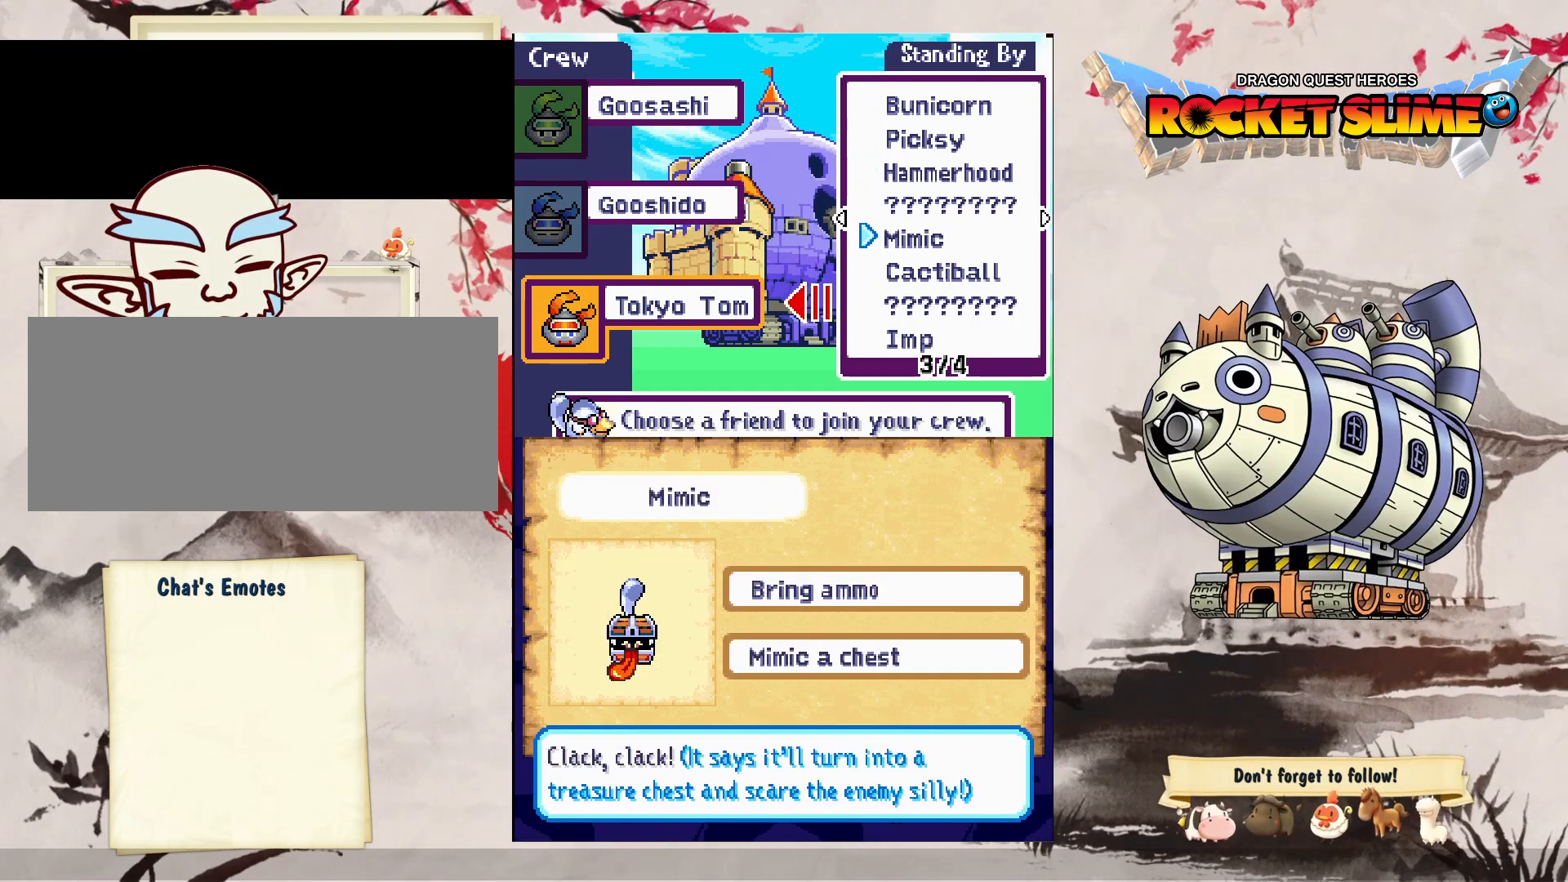
{"buttons": ["DPAD_UP"], "left_stick": "center", "right_stick": "center", "events": [[367, "DPAD_UP", "down"]]}
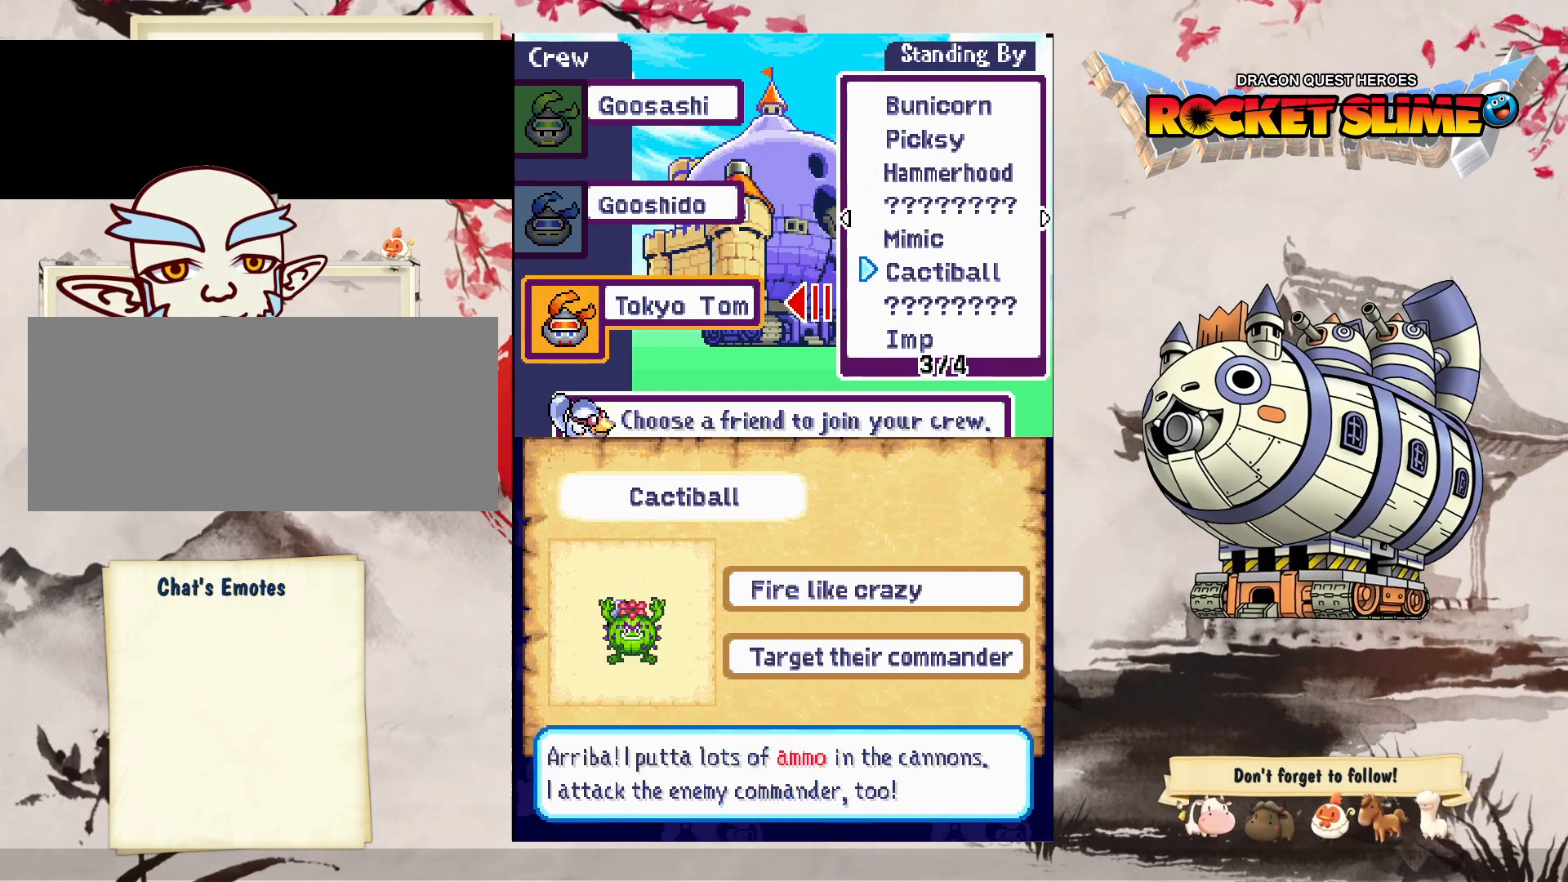
{"buttons": [], "left_stick": "center", "right_stick": "center", "events": [[17, "DPAD_UP", "up"]]}
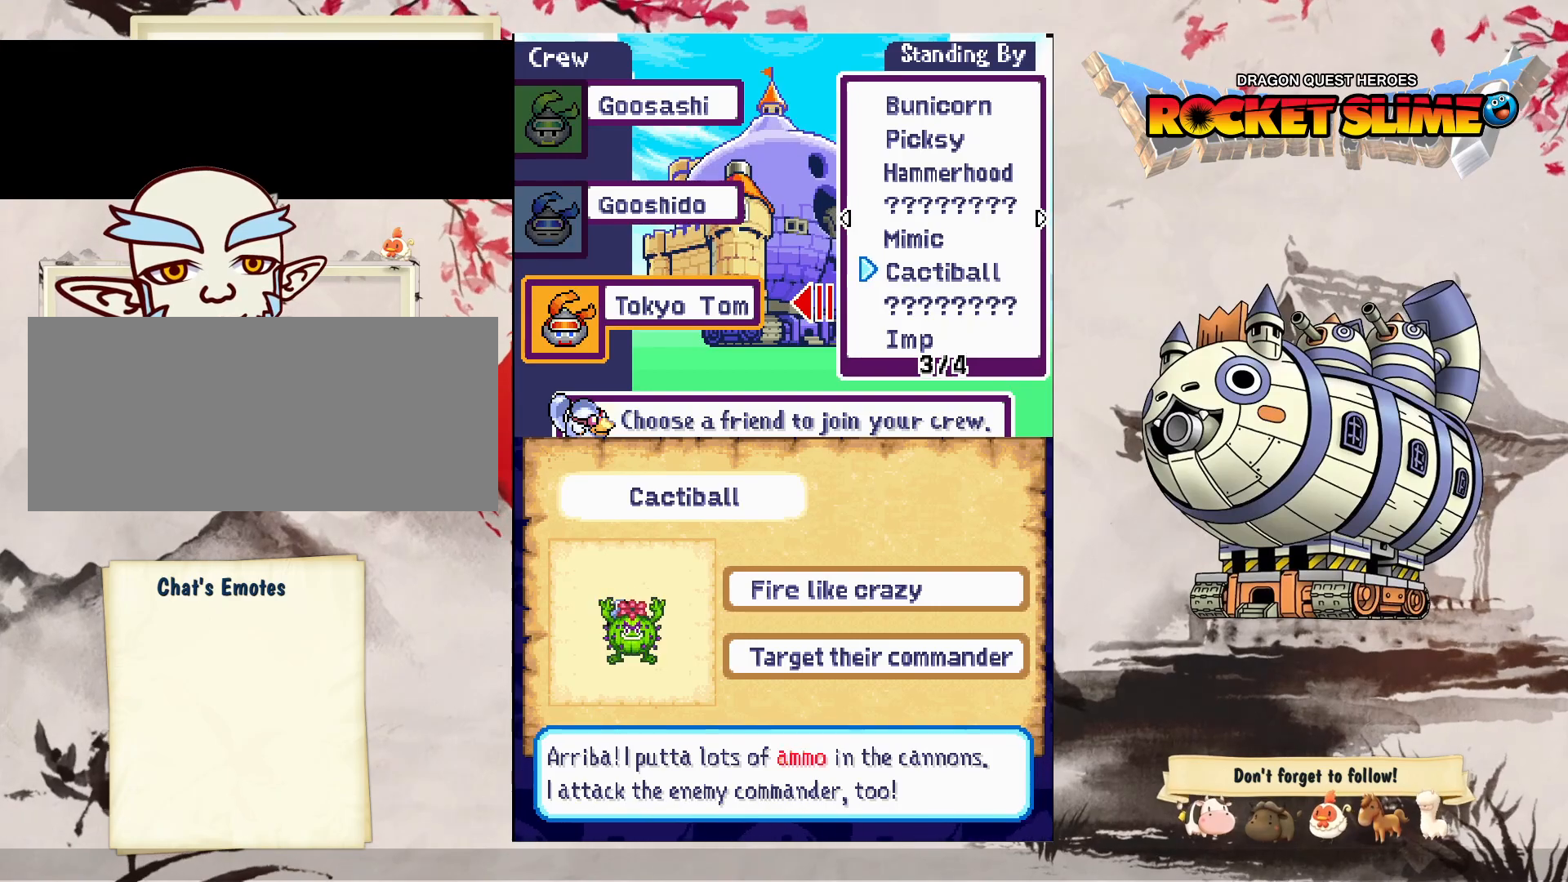
{"buttons": [], "left_stick": "center", "right_stick": "center", "events": []}
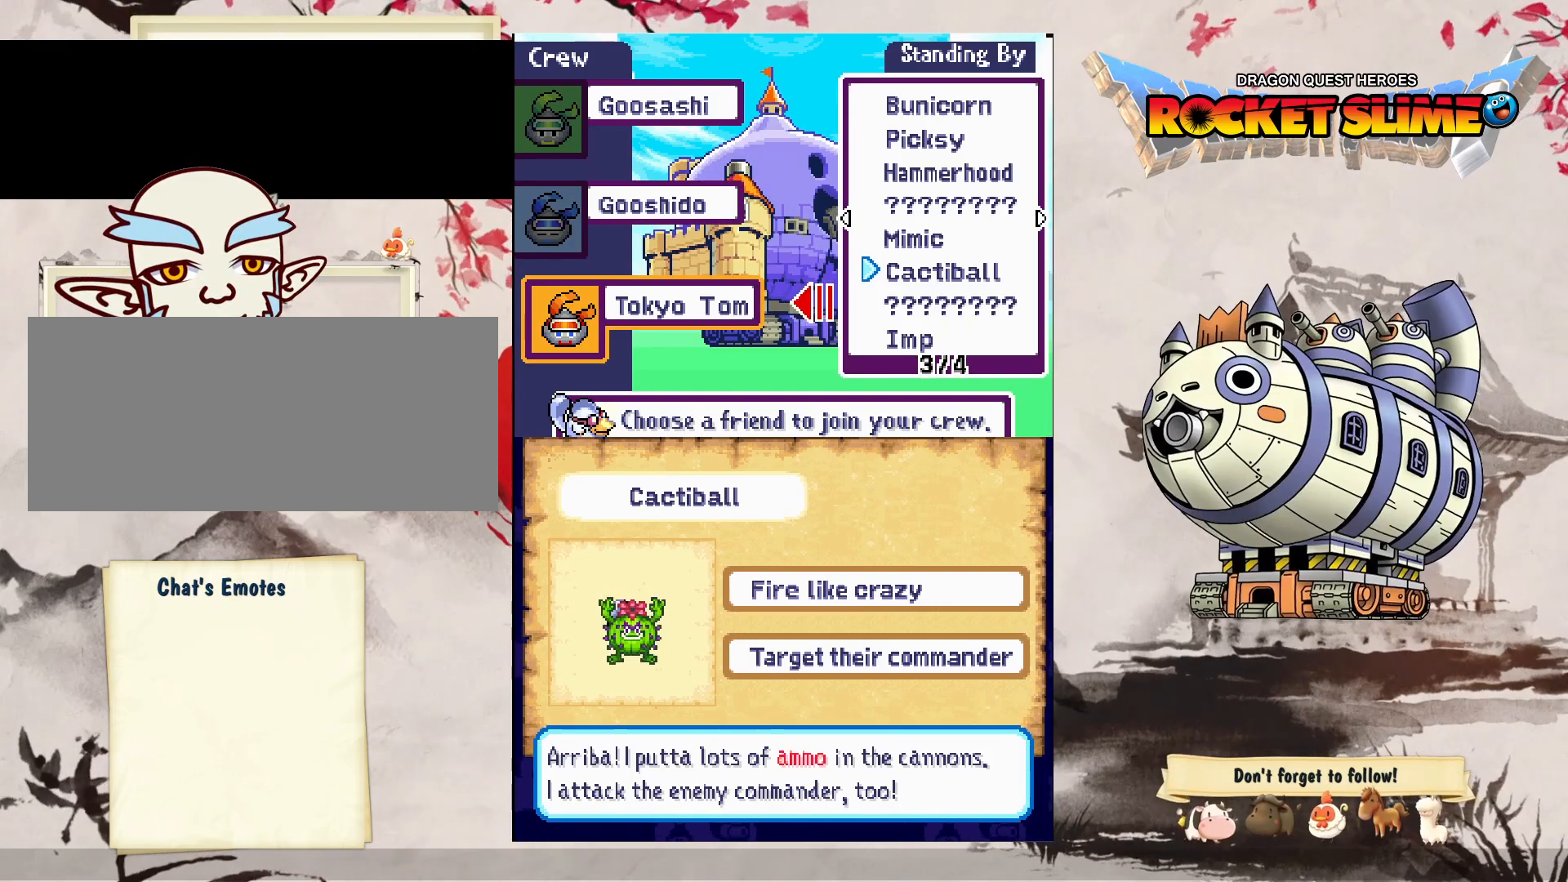
{"buttons": [], "left_stick": "center", "right_stick": "center", "events": []}
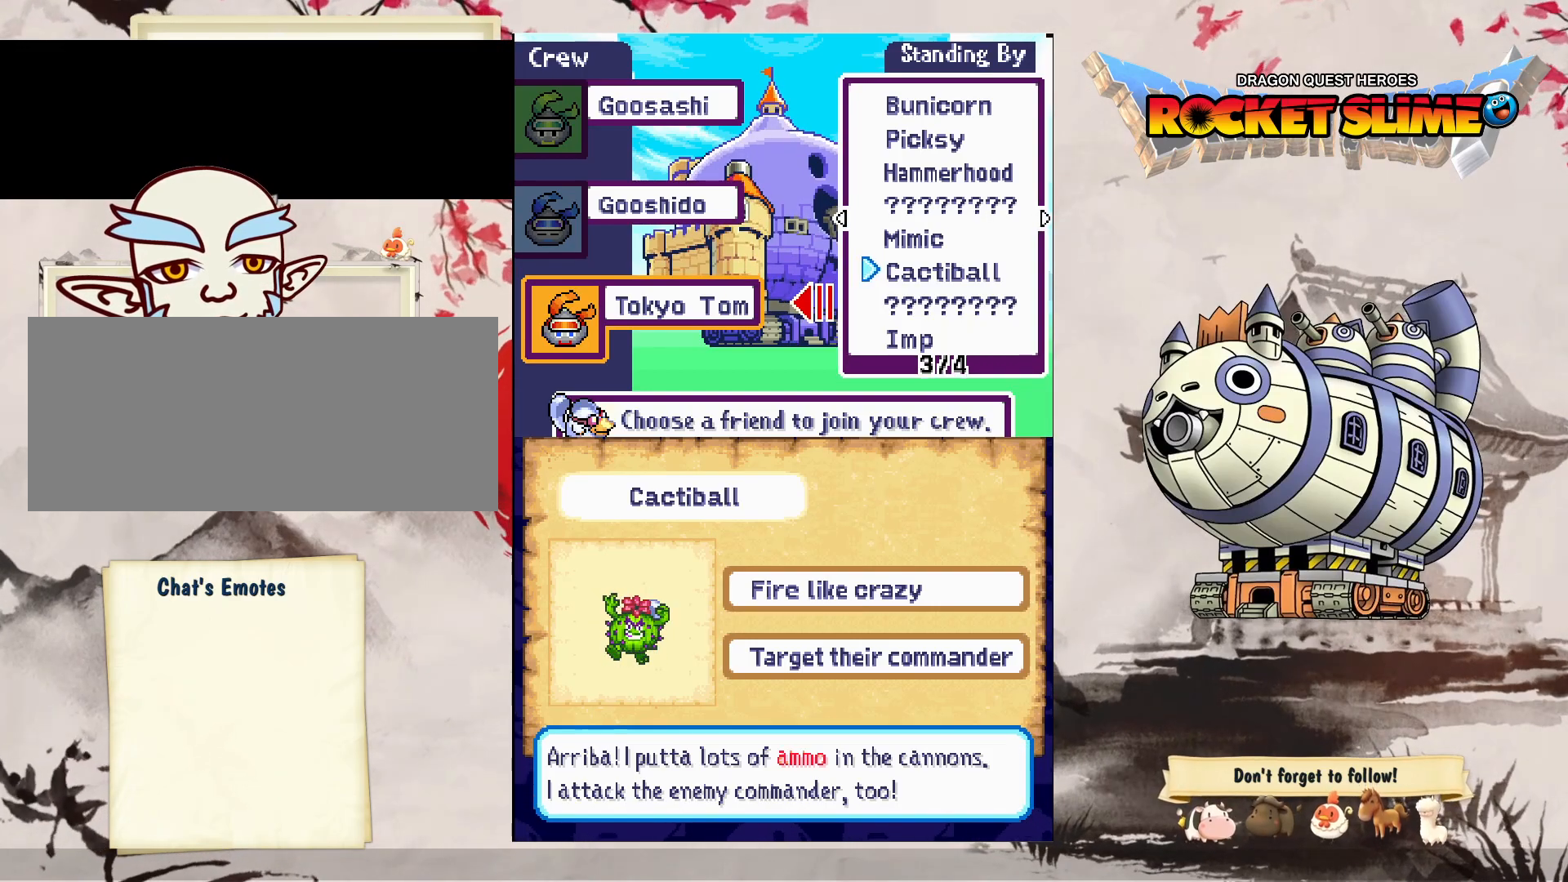
{"buttons": ["DPAD_UP"], "left_stick": "center", "right_stick": "center", "events": [[400, "DPAD_UP", "down"]]}
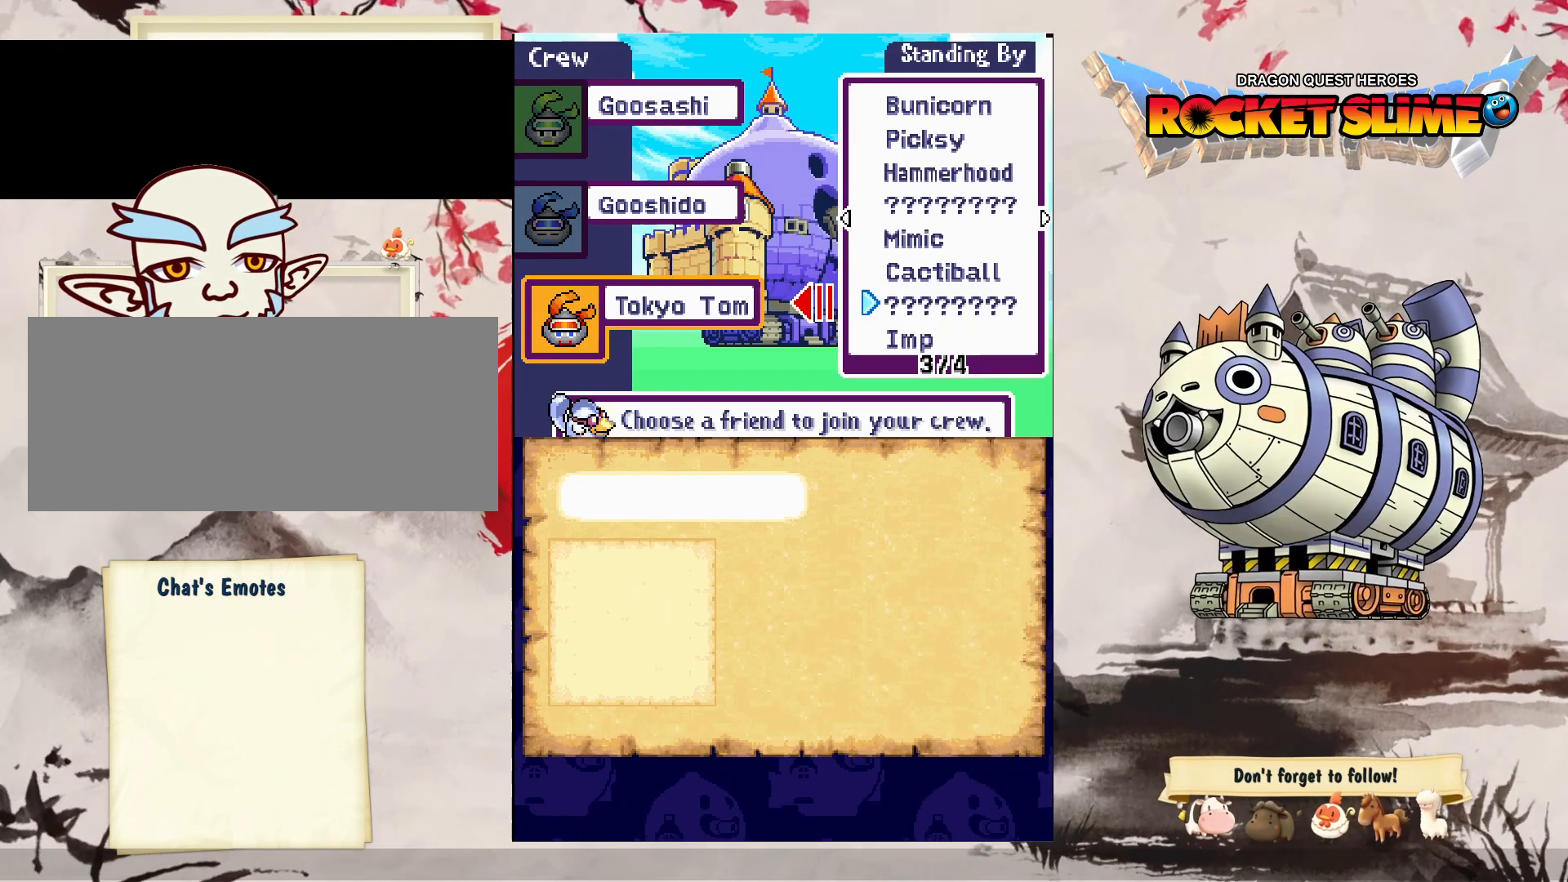
{"buttons": [], "left_stick": "center", "right_stick": "center", "events": [[33, "DPAD_UP", "up"], [117, "DPAD_UP", "down"], [167, "DPAD_UP", "up"]]}
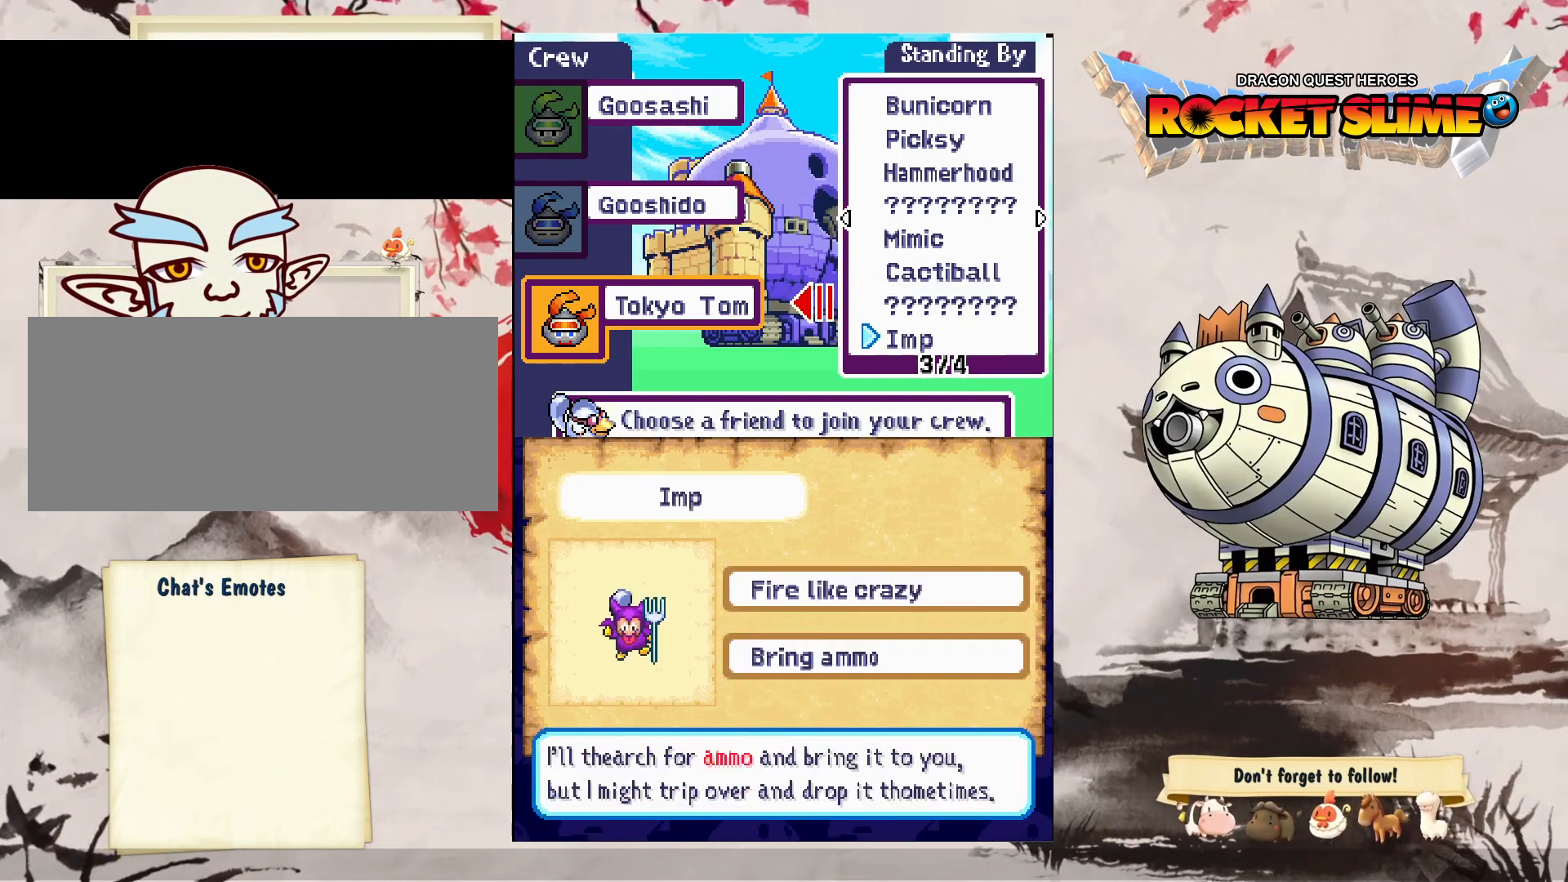
{"buttons": [], "left_stick": "center", "right_stick": "center", "events": []}
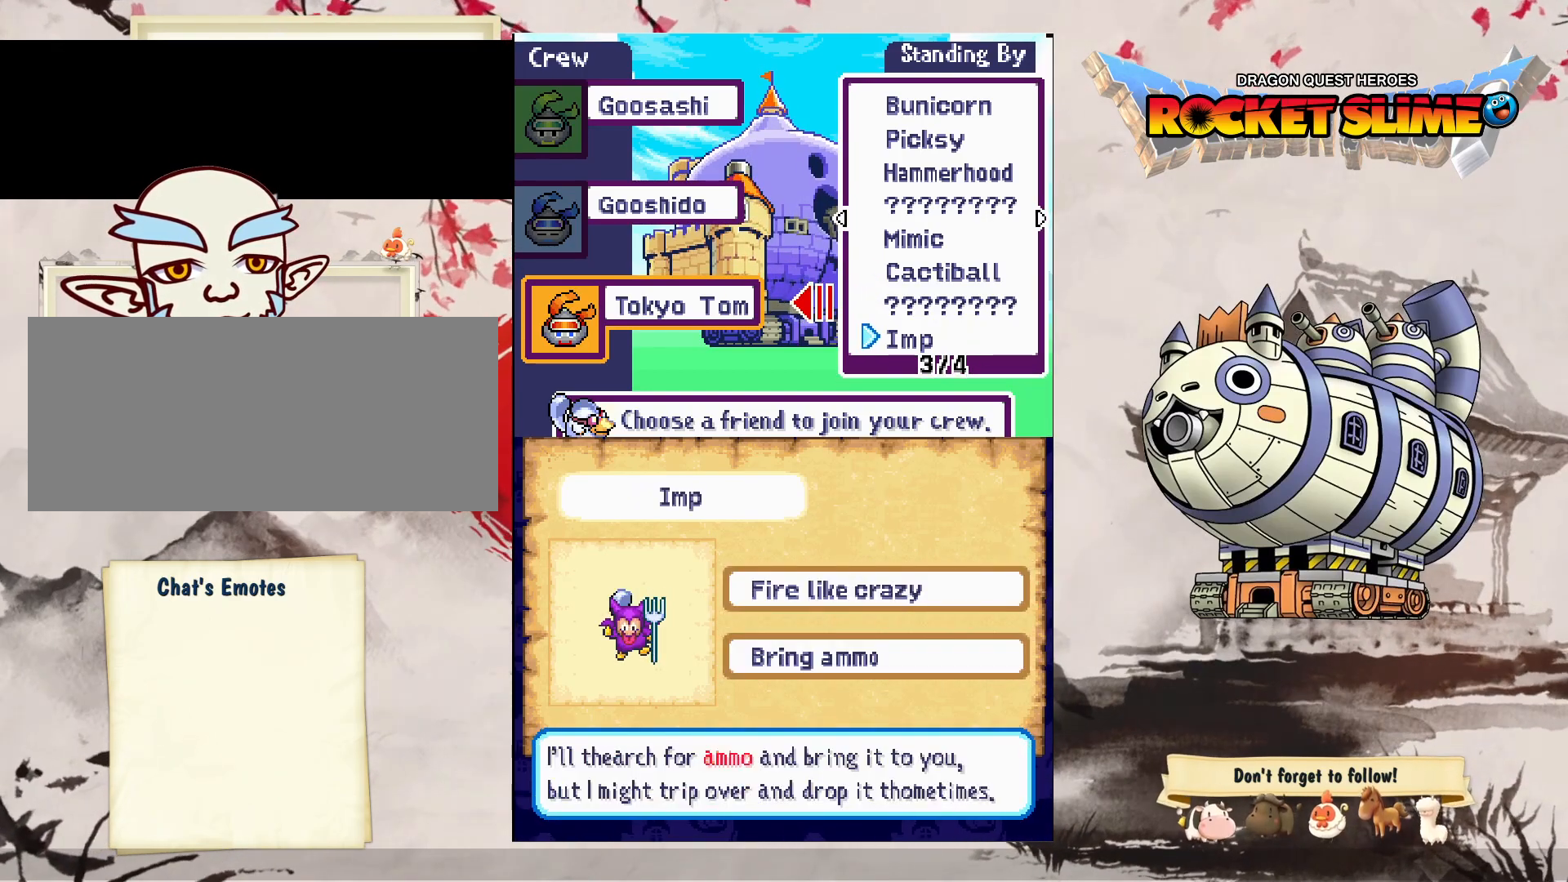
{"buttons": [], "left_stick": "center", "right_stick": "center", "events": []}
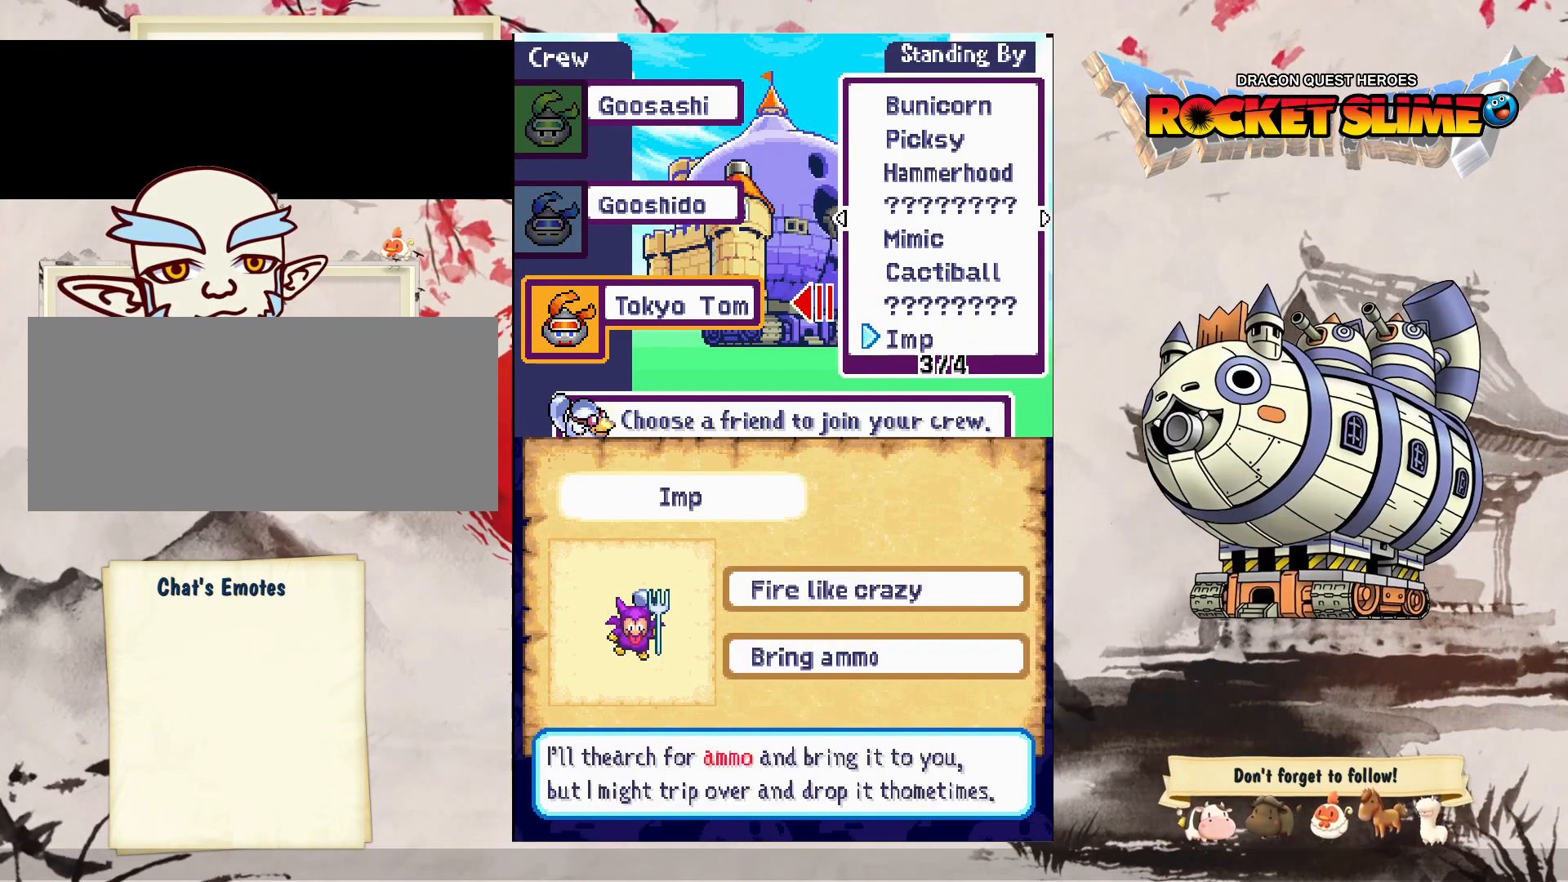
{"buttons": [], "left_stick": "center", "right_stick": "center", "events": []}
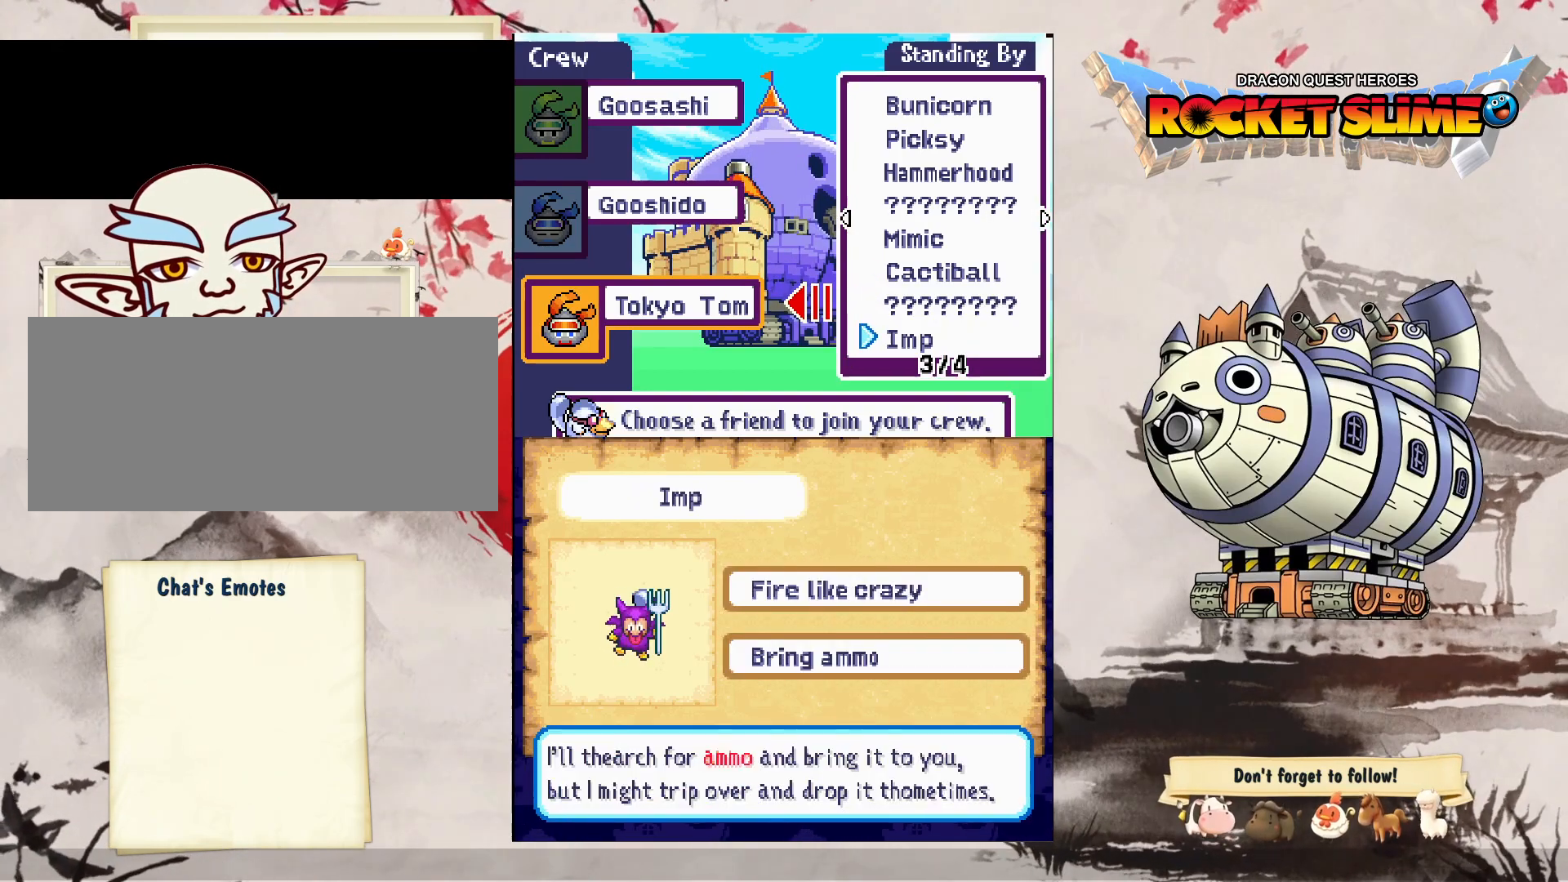
{"buttons": ["DPAD_LEFT"], "left_stick": "center", "right_stick": "center", "events": [[333, "DPAD_LEFT", "down"]]}
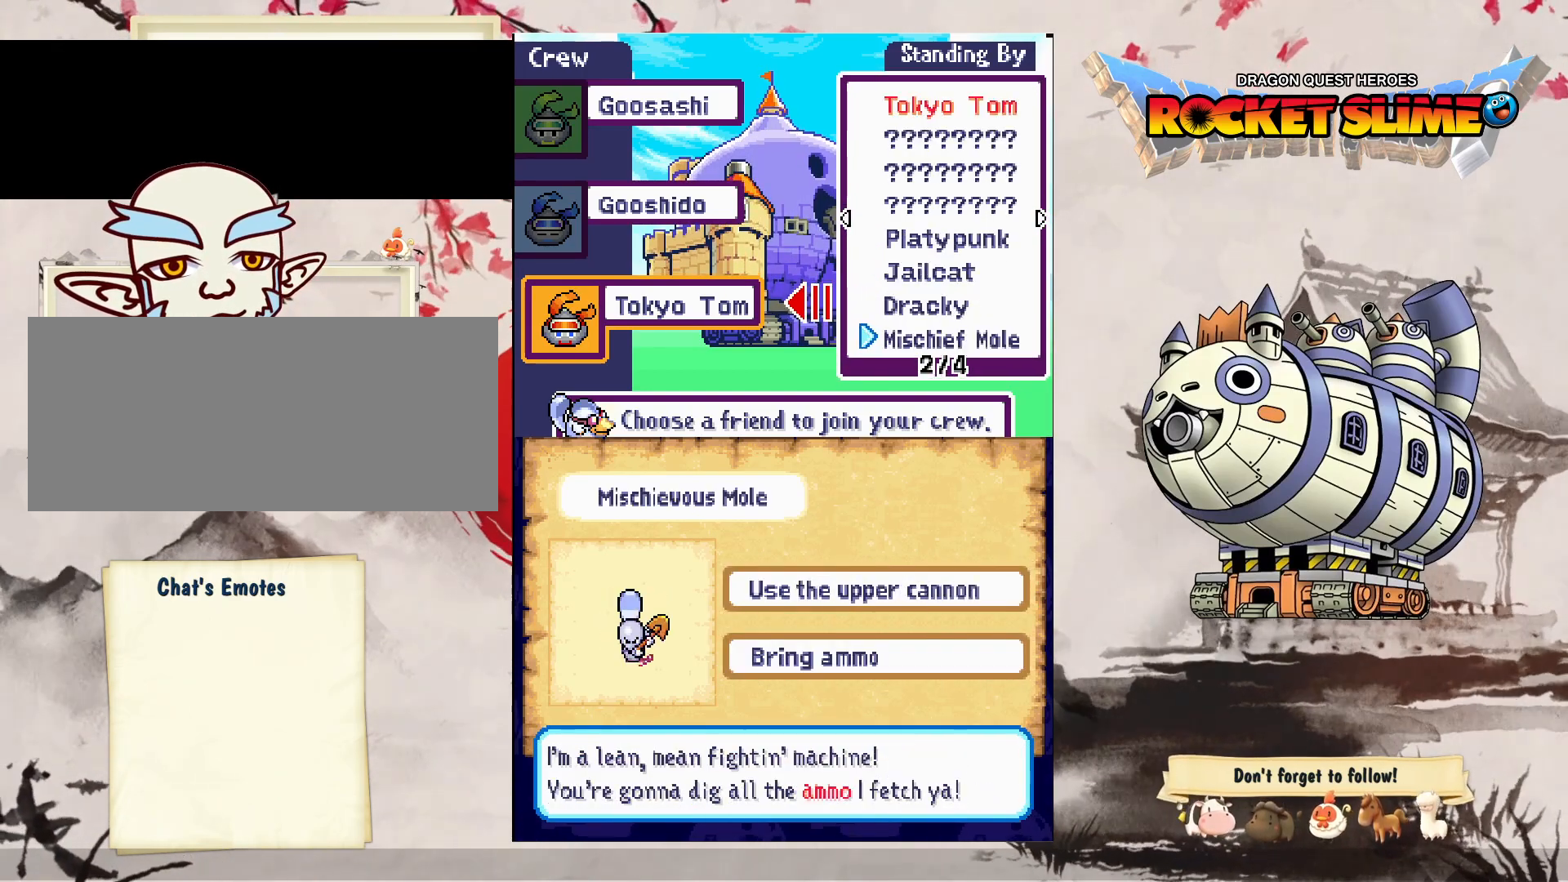
{"buttons": ["DPAD_LEFT"], "left_stick": "center", "right_stick": "center", "events": []}
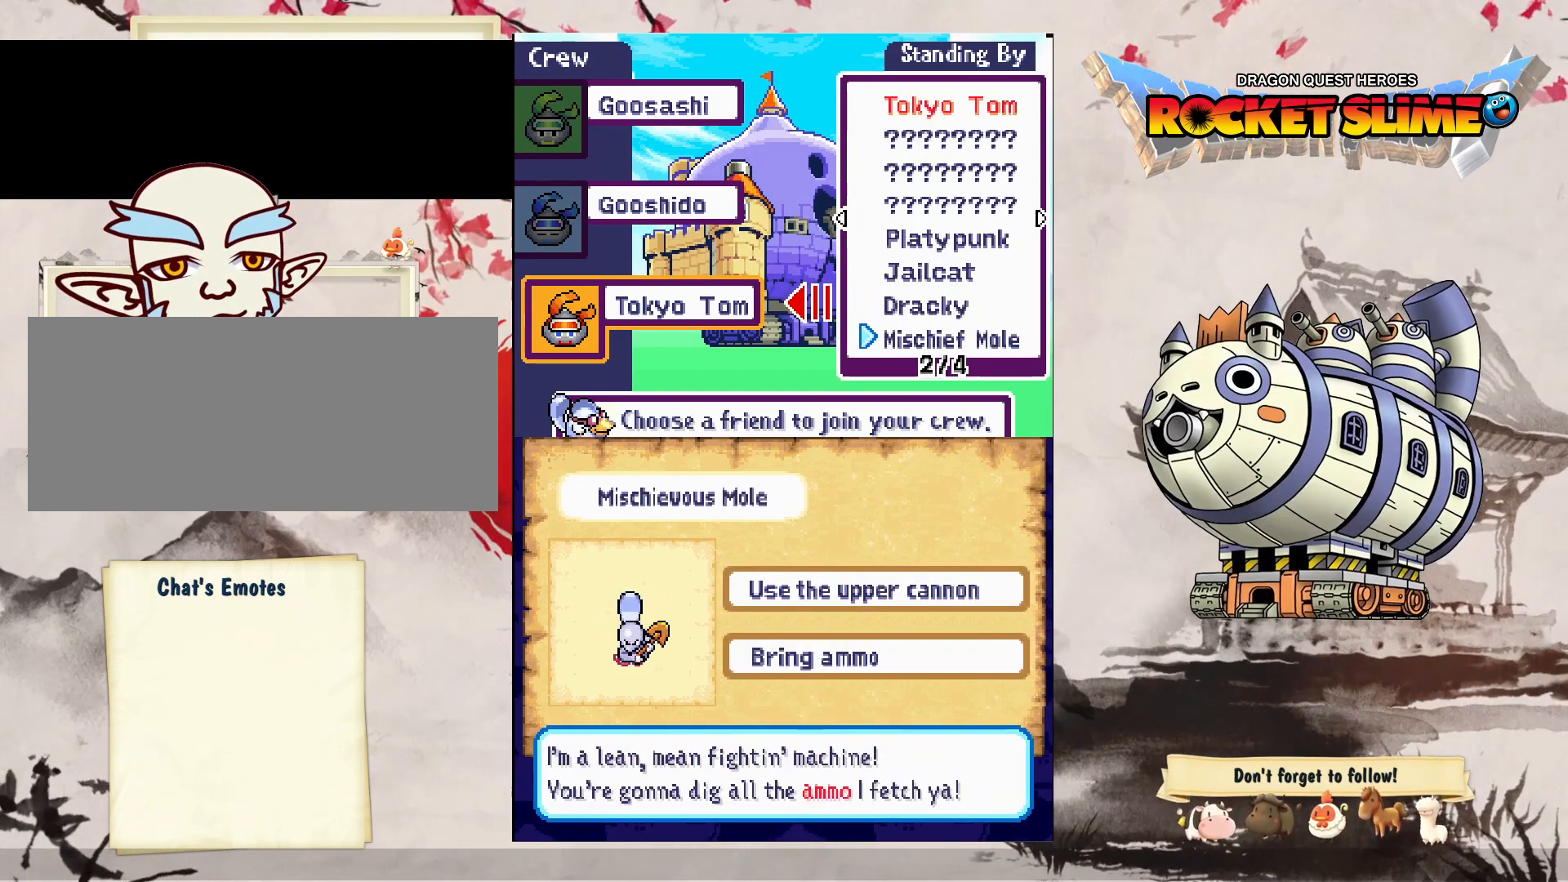
{"buttons": ["DPAD_LEFT"], "left_stick": "center", "right_stick": "center", "events": []}
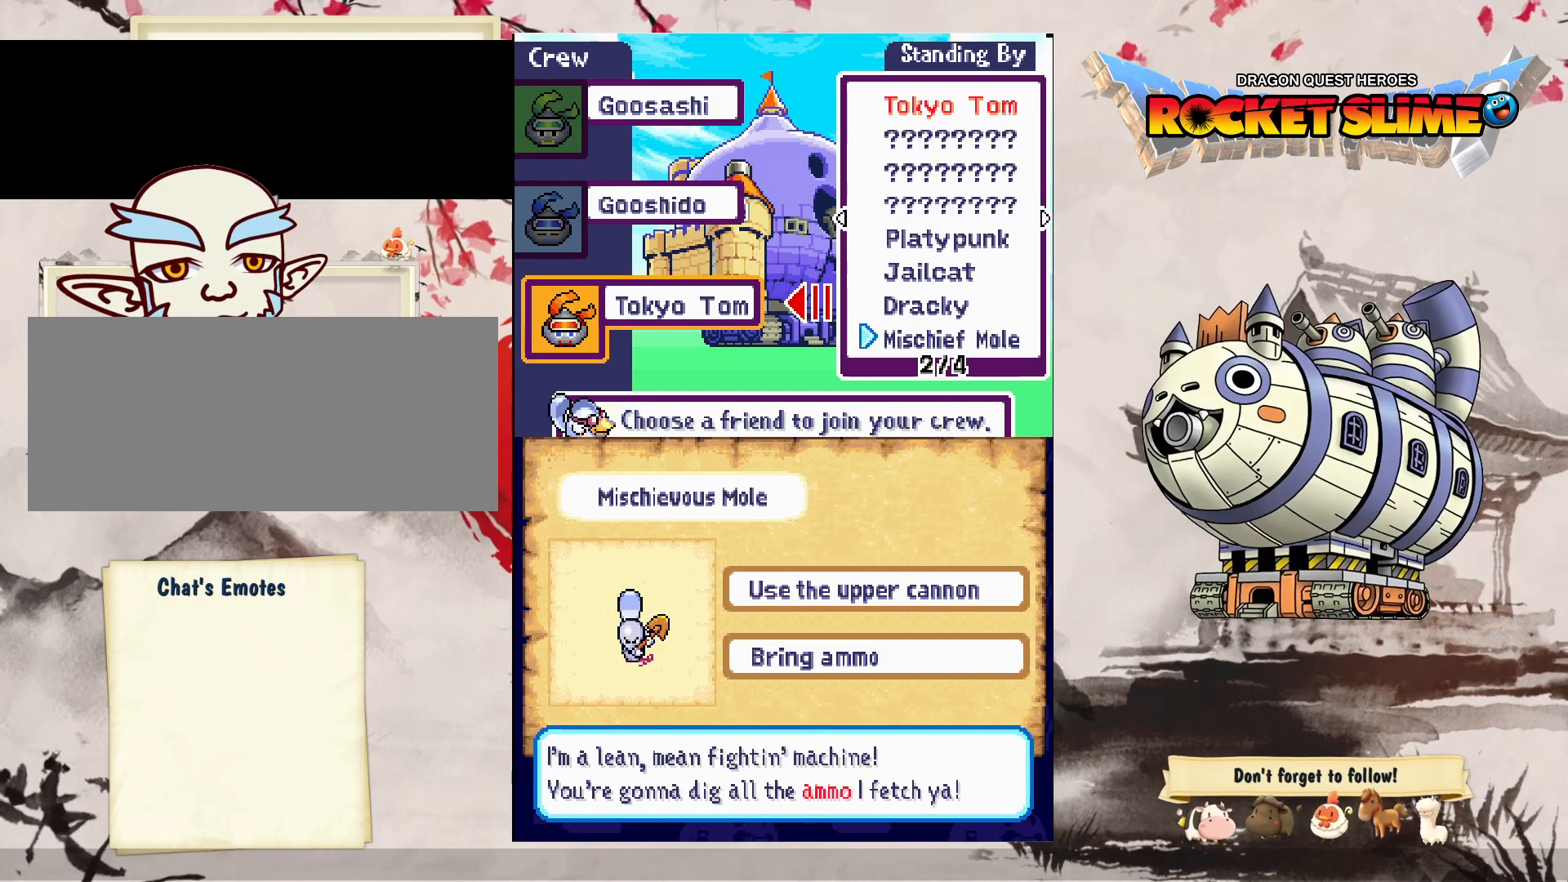
{"buttons": ["DPAD_LEFT"], "left_stick": "center", "right_stick": "center", "events": []}
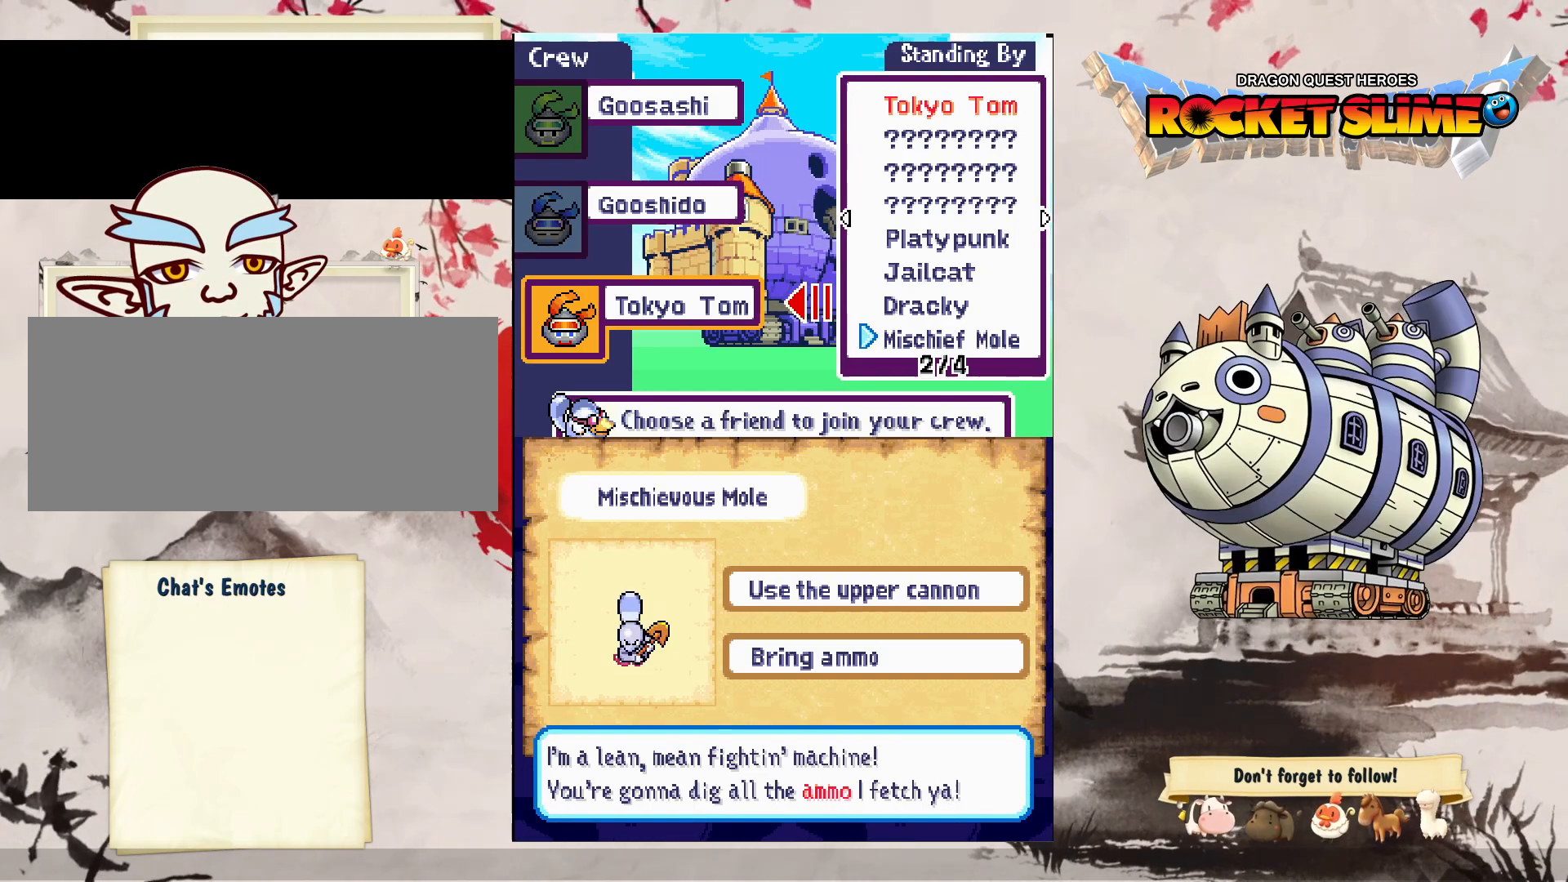
{"buttons": ["DPAD_LEFT"], "left_stick": "center", "right_stick": "center", "events": []}
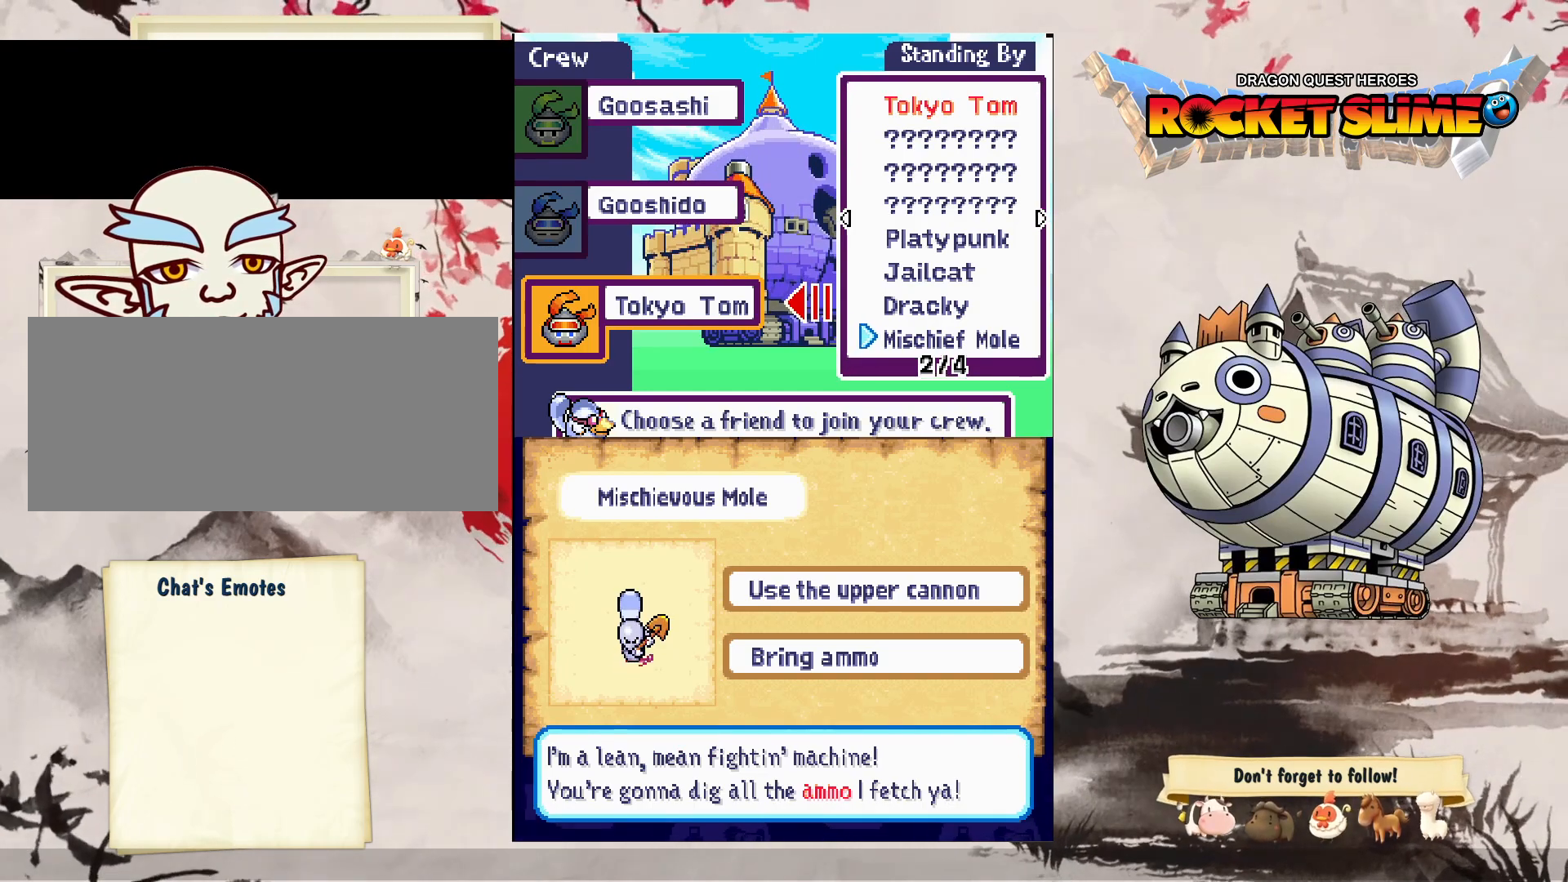
{"buttons": ["DPAD_LEFT"], "left_stick": "center", "right_stick": "center", "events": []}
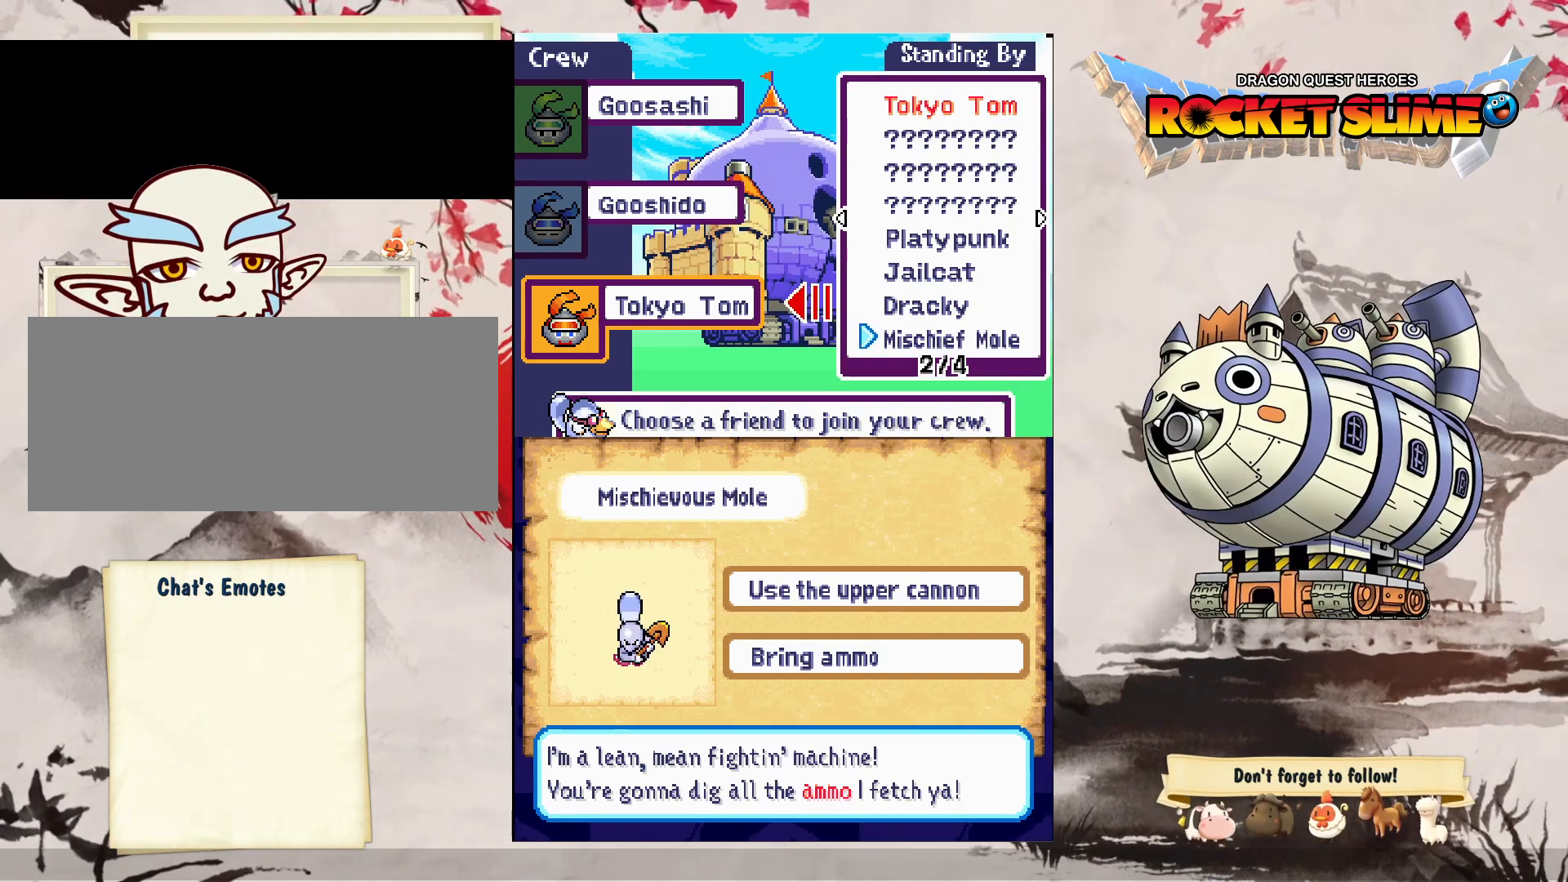
{"buttons": ["DPAD_LEFT"], "left_stick": "center", "right_stick": "center", "events": []}
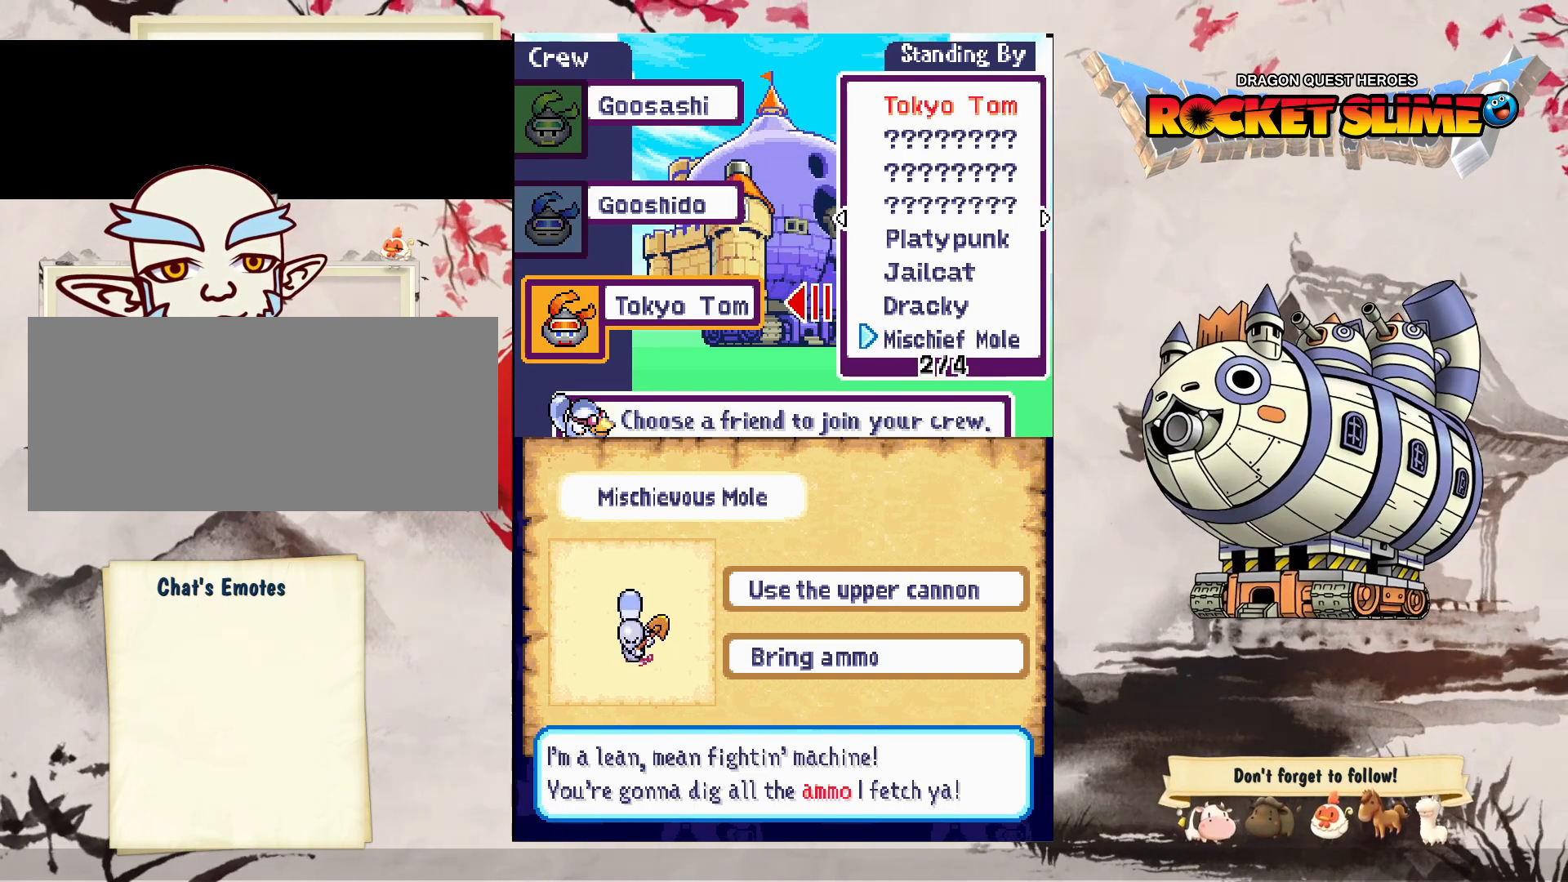
{"buttons": ["DPAD_LEFT"], "left_stick": "center", "right_stick": "center", "events": []}
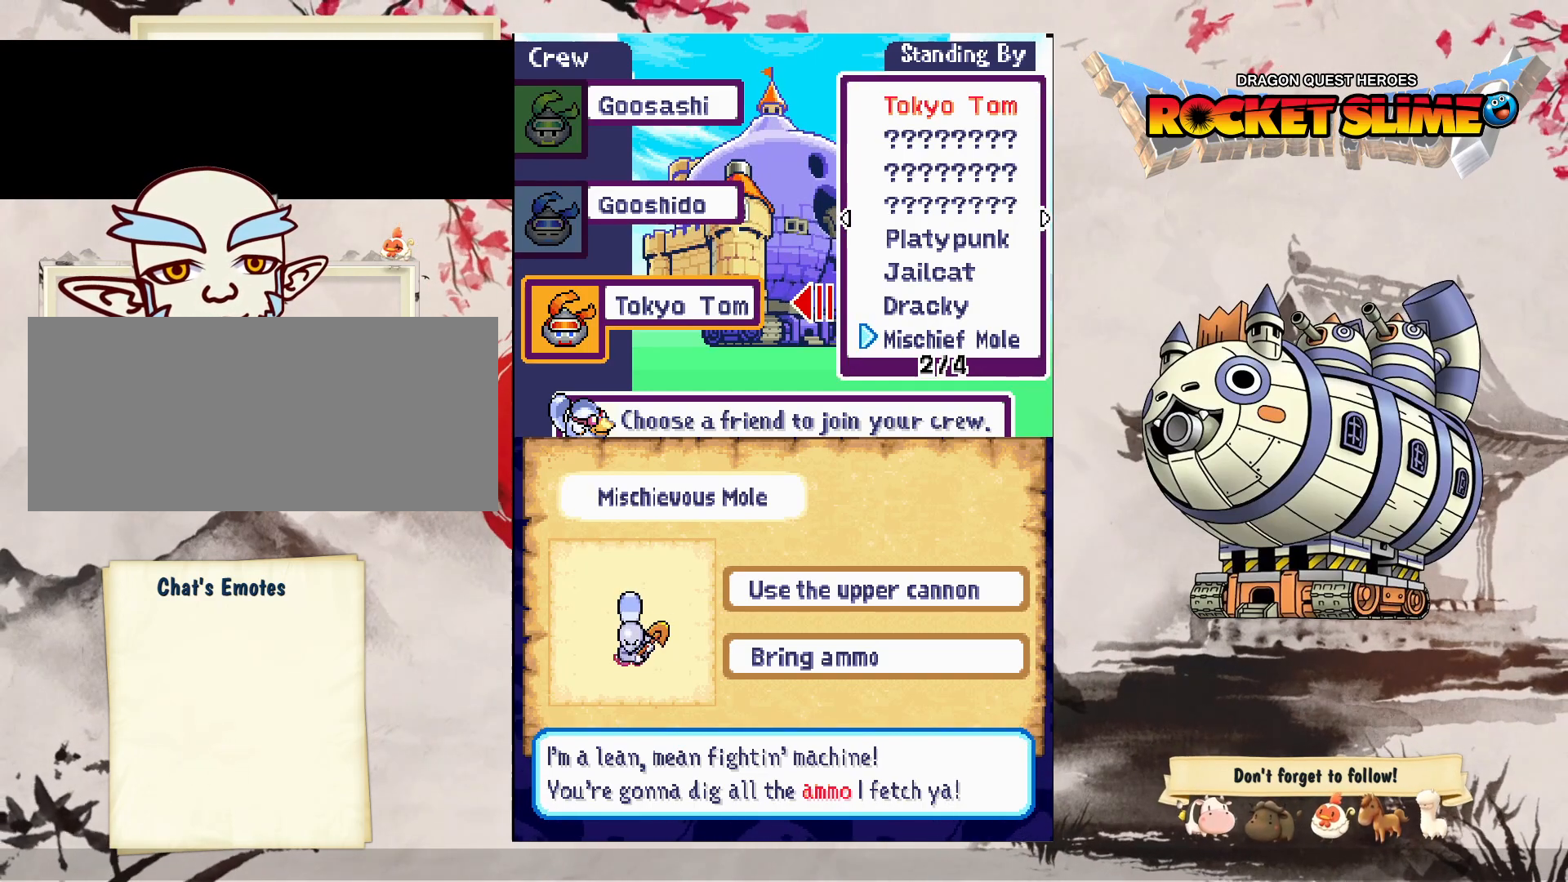
{"buttons": ["DPAD_LEFT"], "left_stick": "center", "right_stick": "center", "events": []}
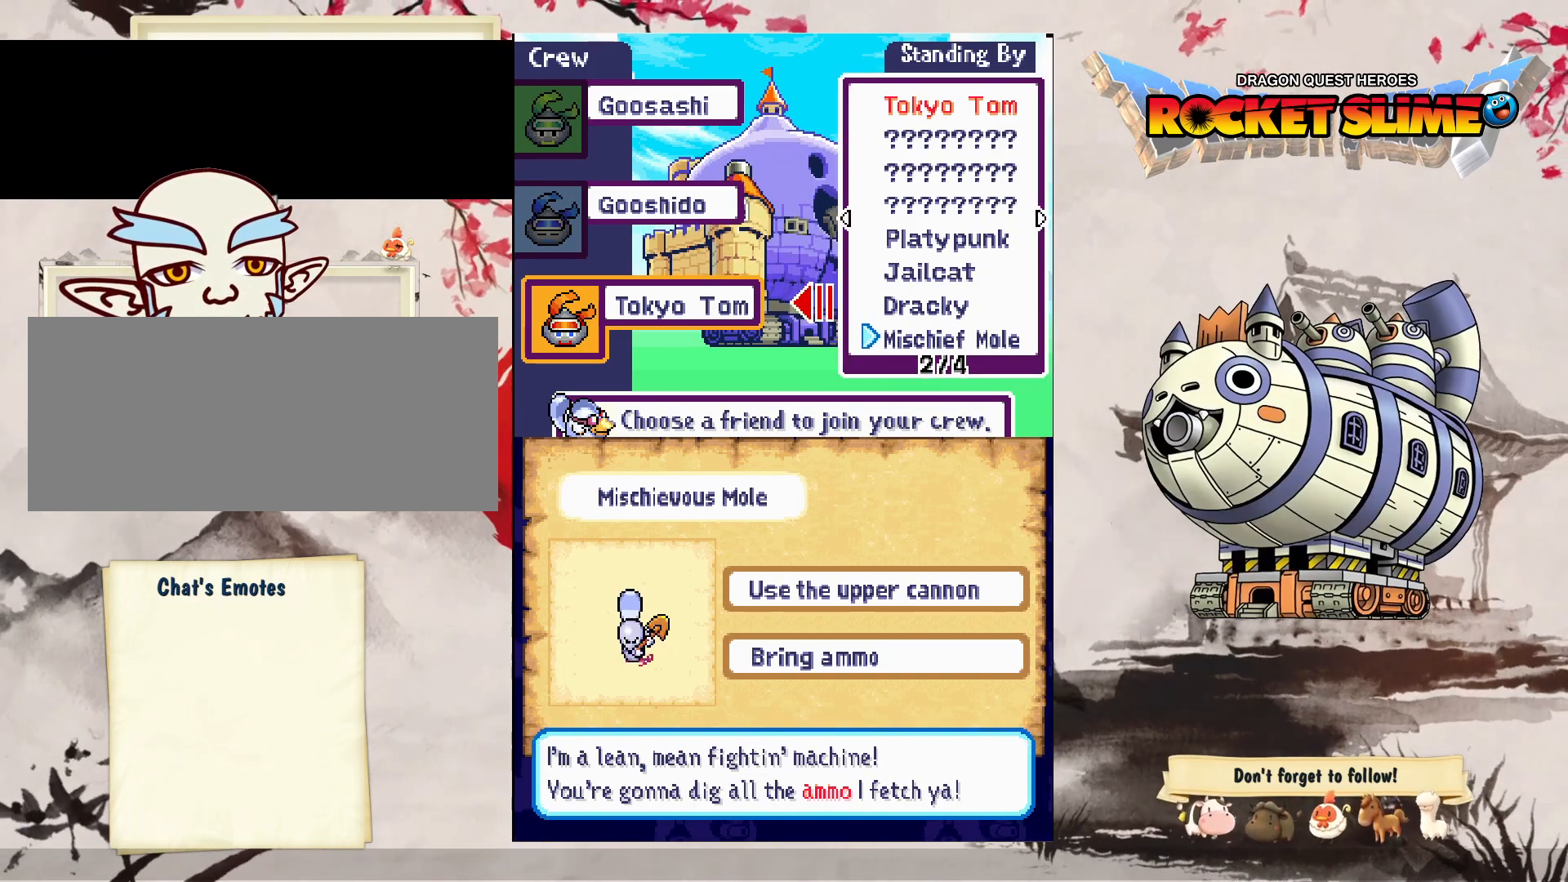
{"buttons": ["DPAD_LEFT"], "left_stick": "center", "right_stick": "center", "events": []}
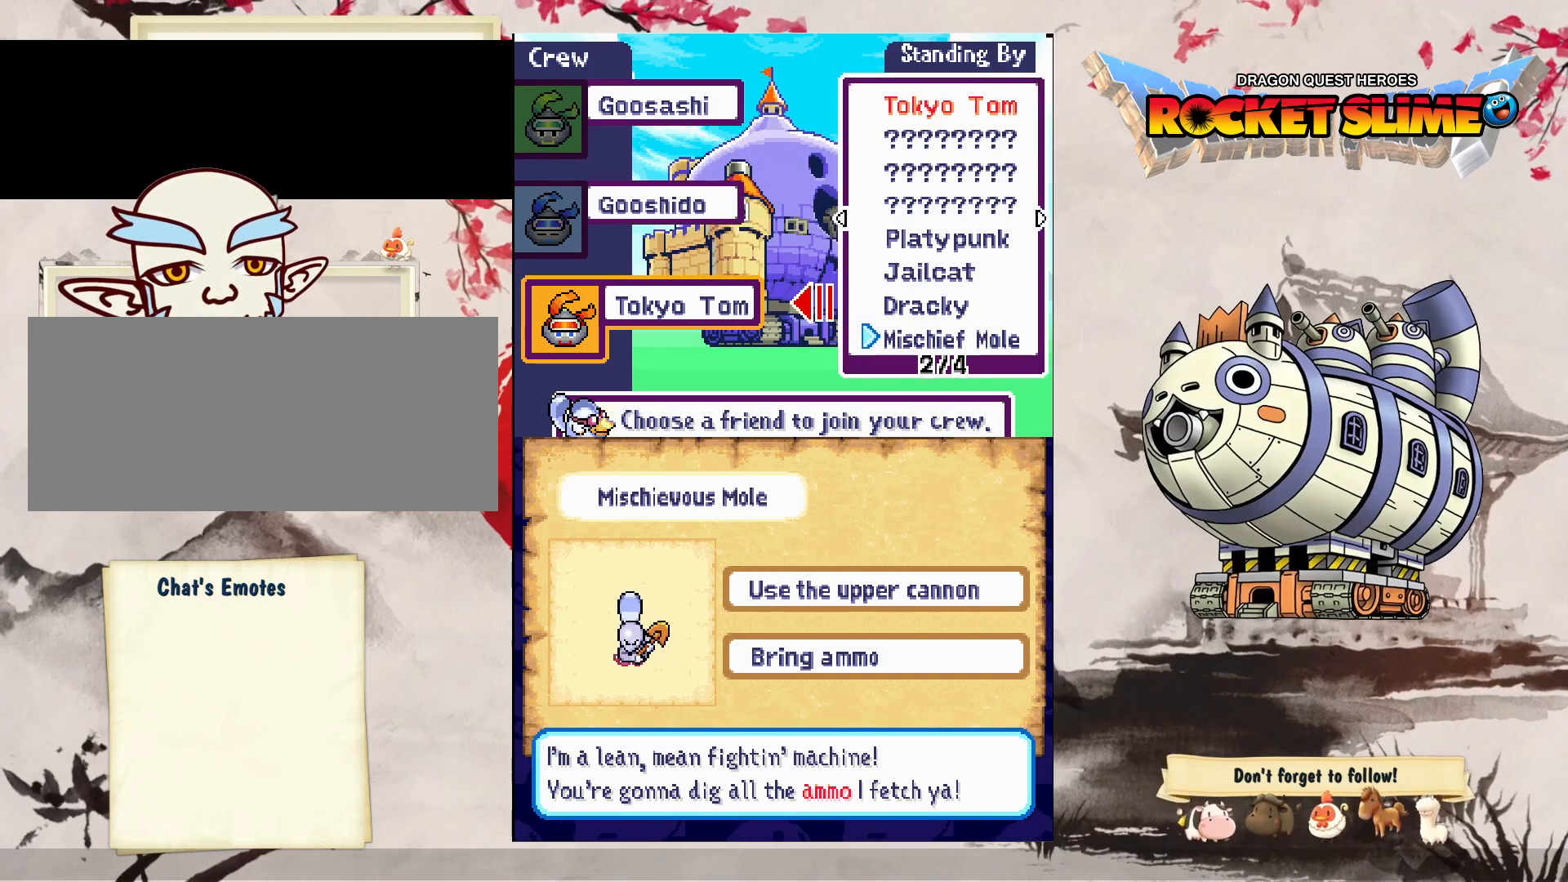
{"buttons": [], "left_stick": "center", "right_stick": "center", "events": [[17, "DPAD_DOWN", "down"], [17, "DPAD_LEFT", "up"], [317, "DPAD_DOWN", "up"]]}
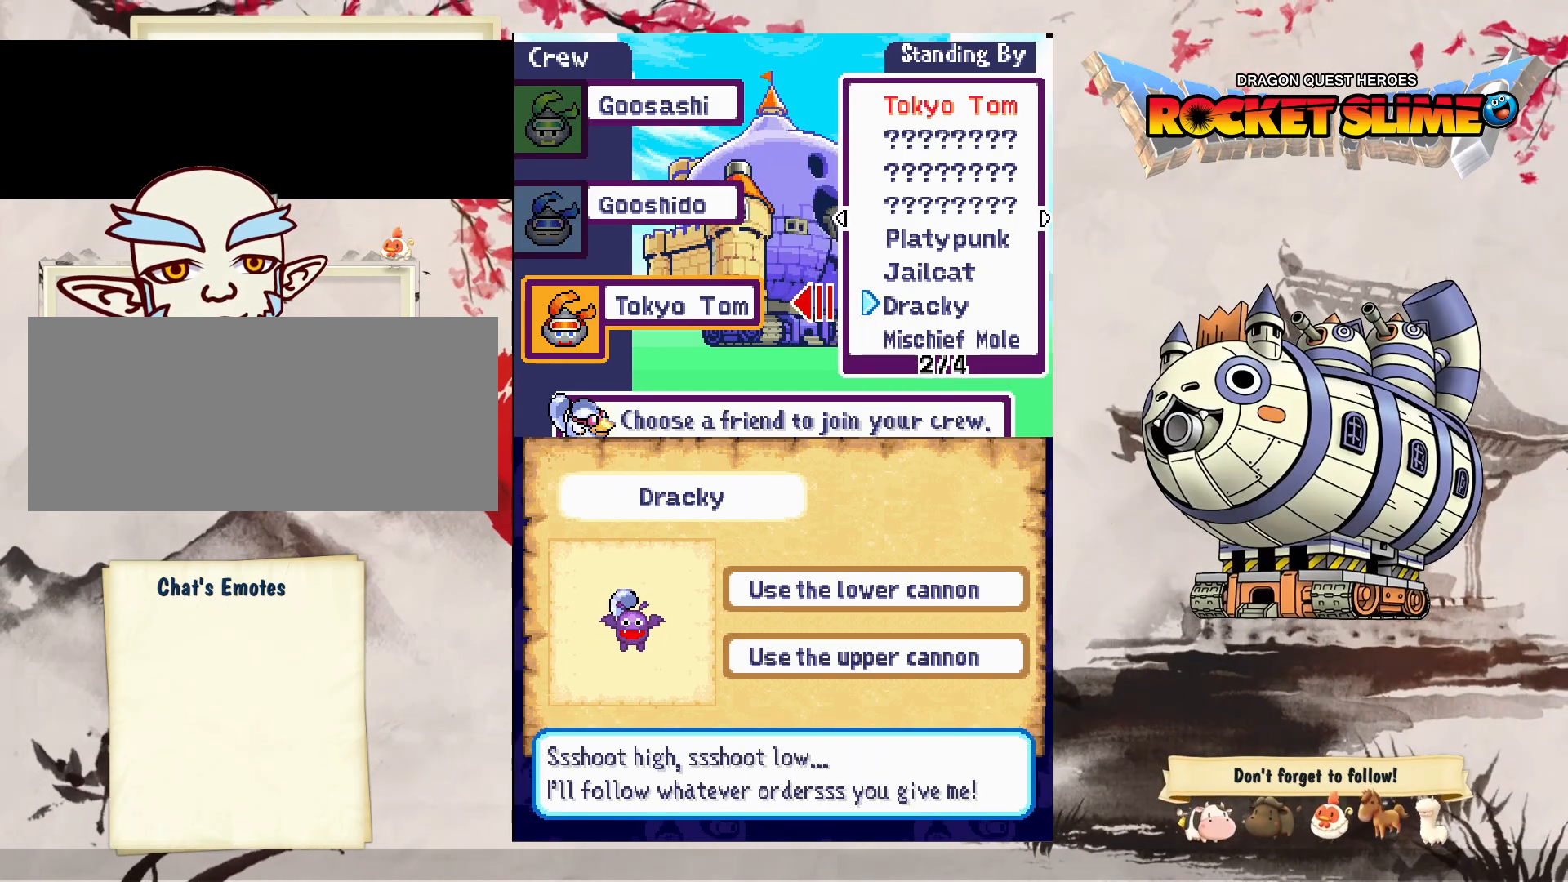
{"buttons": [], "left_stick": "center", "right_stick": "center", "events": []}